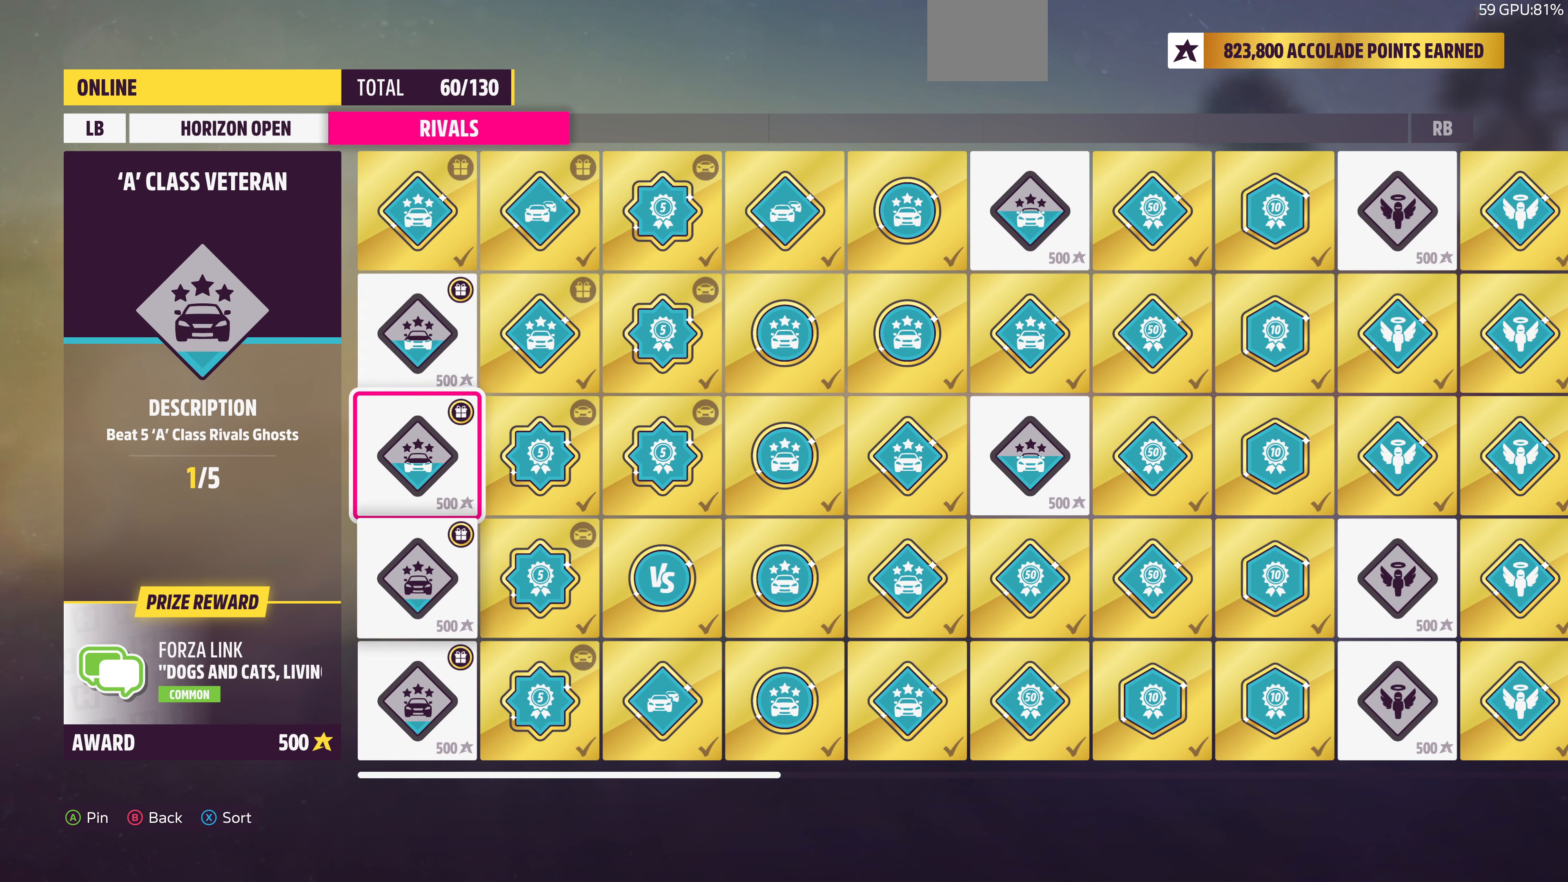
Gameplay with a controller (PlayStation layout); each line is a JSON object with the inputs held at the frame after it. "events" lists button and stick changes between this image and that frame as [ms after this image, input, new state], when the widget could be followed in between.
{"buttons": [], "left_stick": "center", "right_stick": "center", "events": [[134, "DPAD_DOWN", "up"], [267, "DPAD_DOWN", "down"], [400, "DPAD_DOWN", "up"]]}
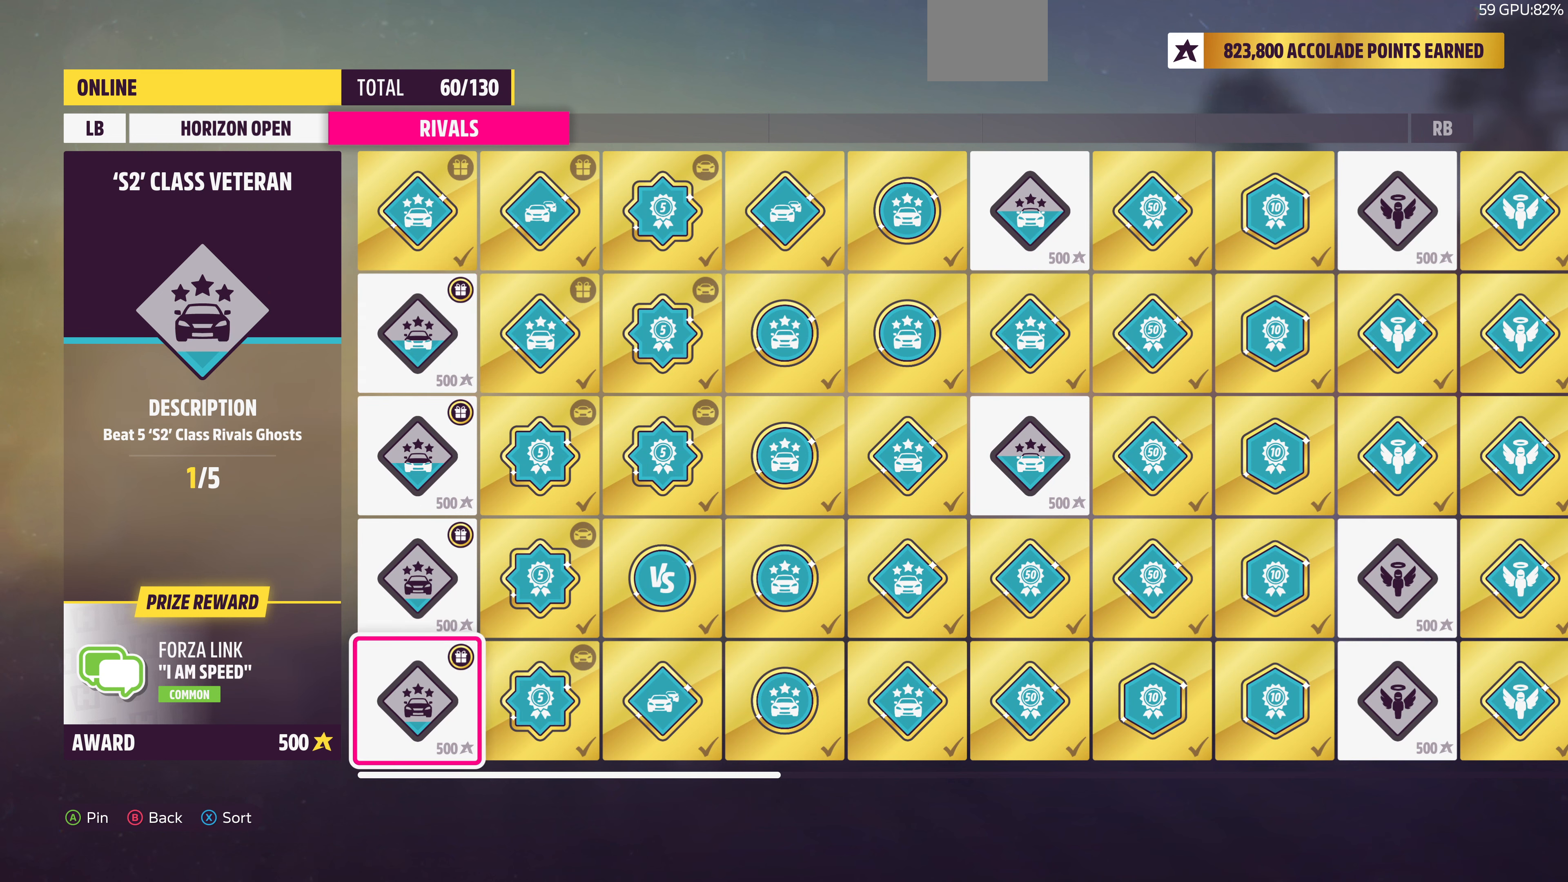
{"buttons": [], "left_stick": "center", "right_stick": "center", "events": [[100, "DPAD_DOWN", "down"], [200, "DPAD_DOWN", "up"], [400, "DPAD_UP", "down"], [500, "DPAD_UP", "up"]]}
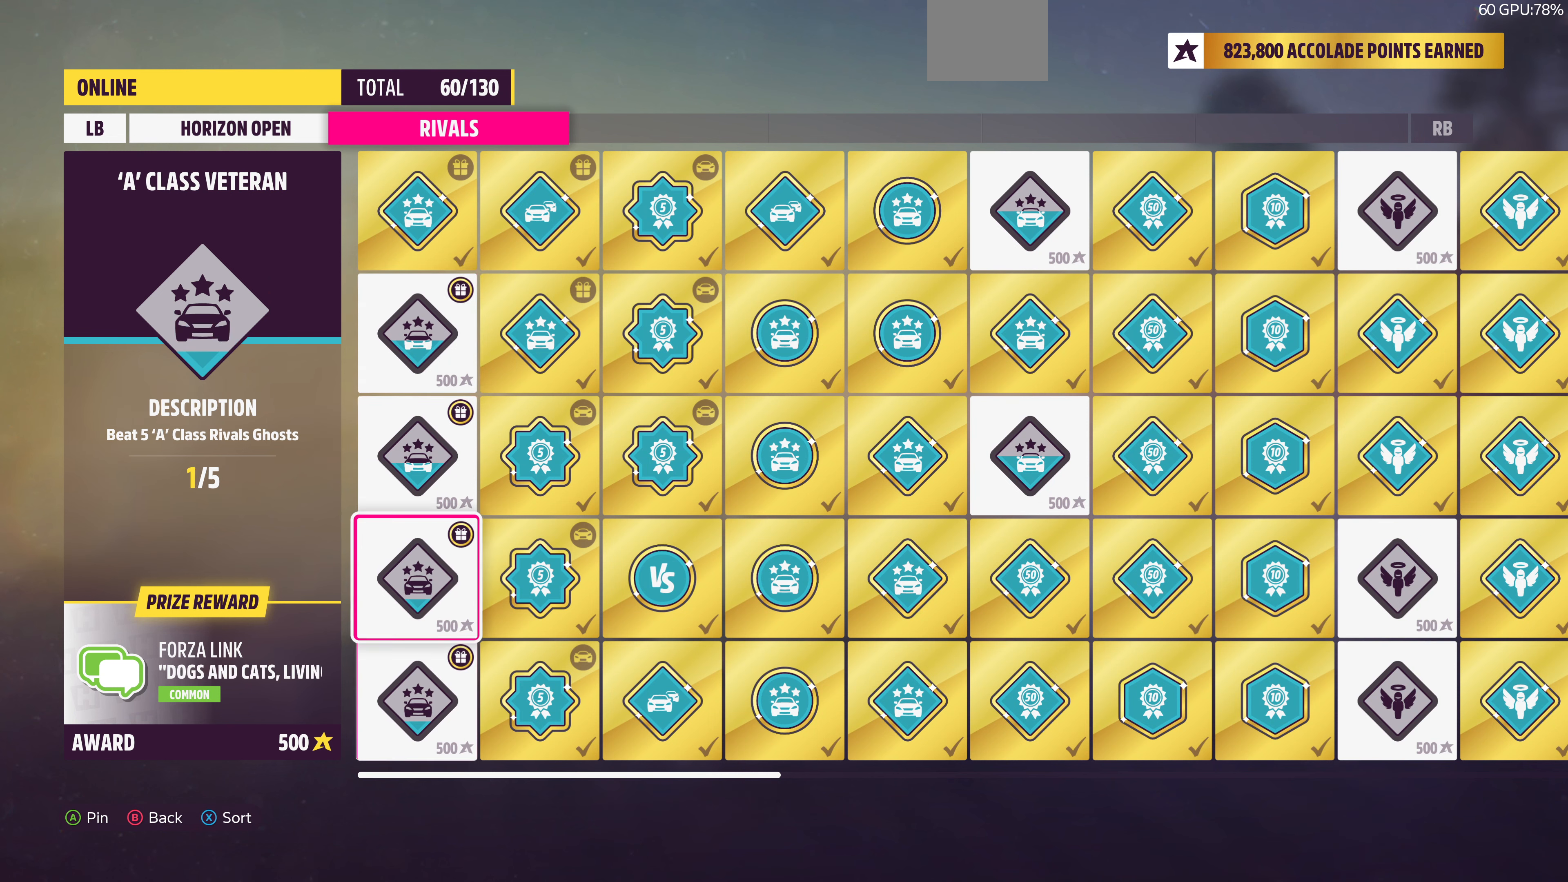
{"buttons": [], "left_stick": "center", "right_stick": "center", "events": [[100, "DPAD_UP", "down"], [200, "DPAD_UP", "up"], [300, "DPAD_UP", "down"], [400, "DPAD_UP", "up"]]}
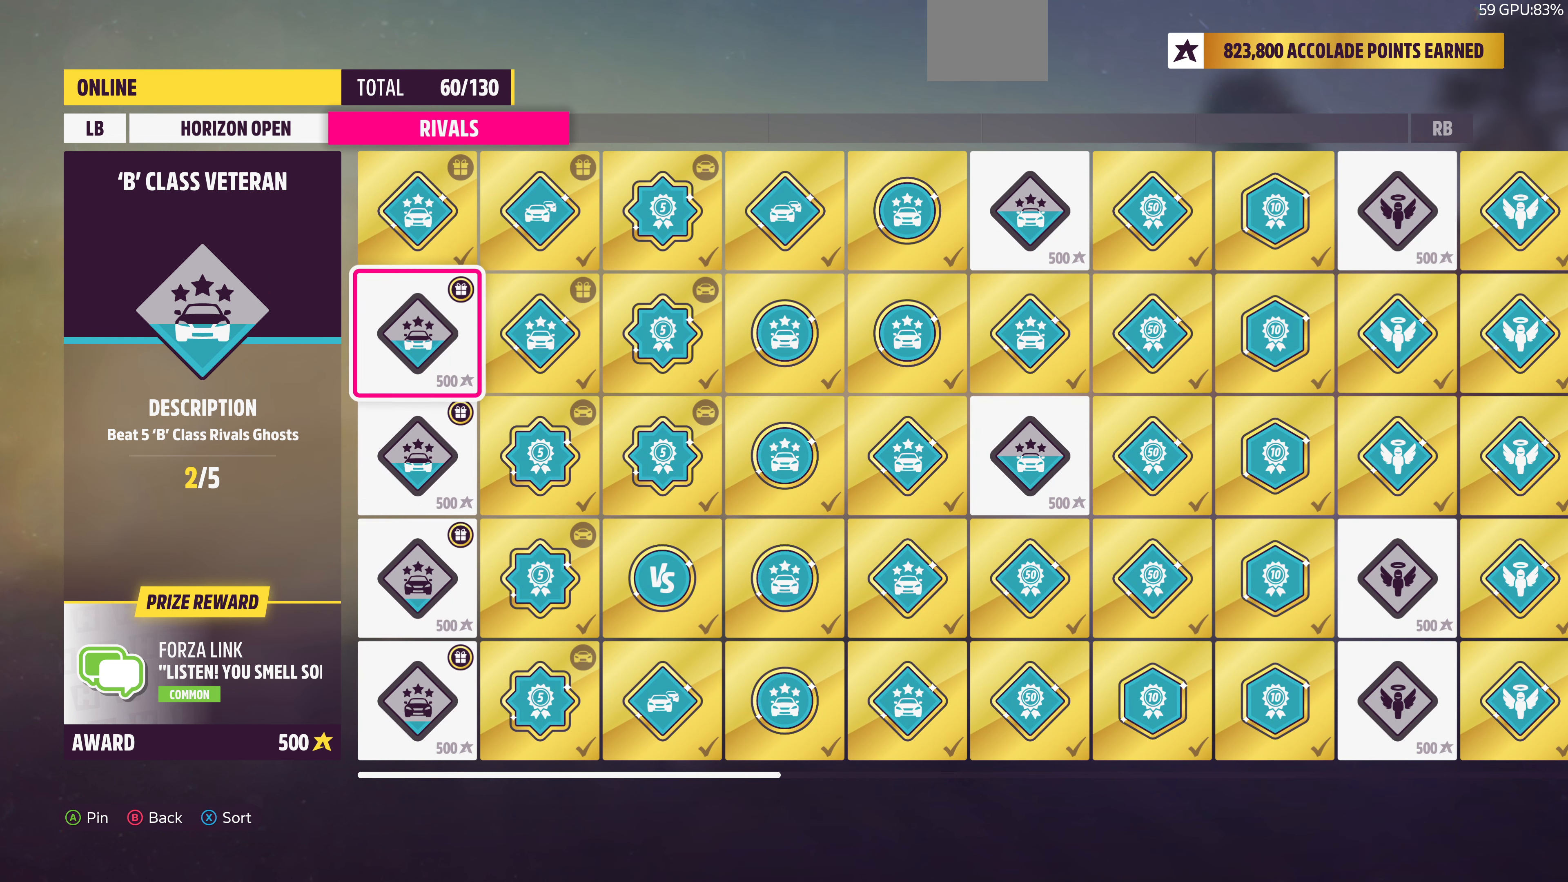
{"buttons": [], "left_stick": "center", "right_stick": "center", "events": [[34, "DPAD_UP", "down"], [167, "DPAD_UP", "up"], [367, "DPAD_DOWN", "down"], [434, "DPAD_DOWN", "up"]]}
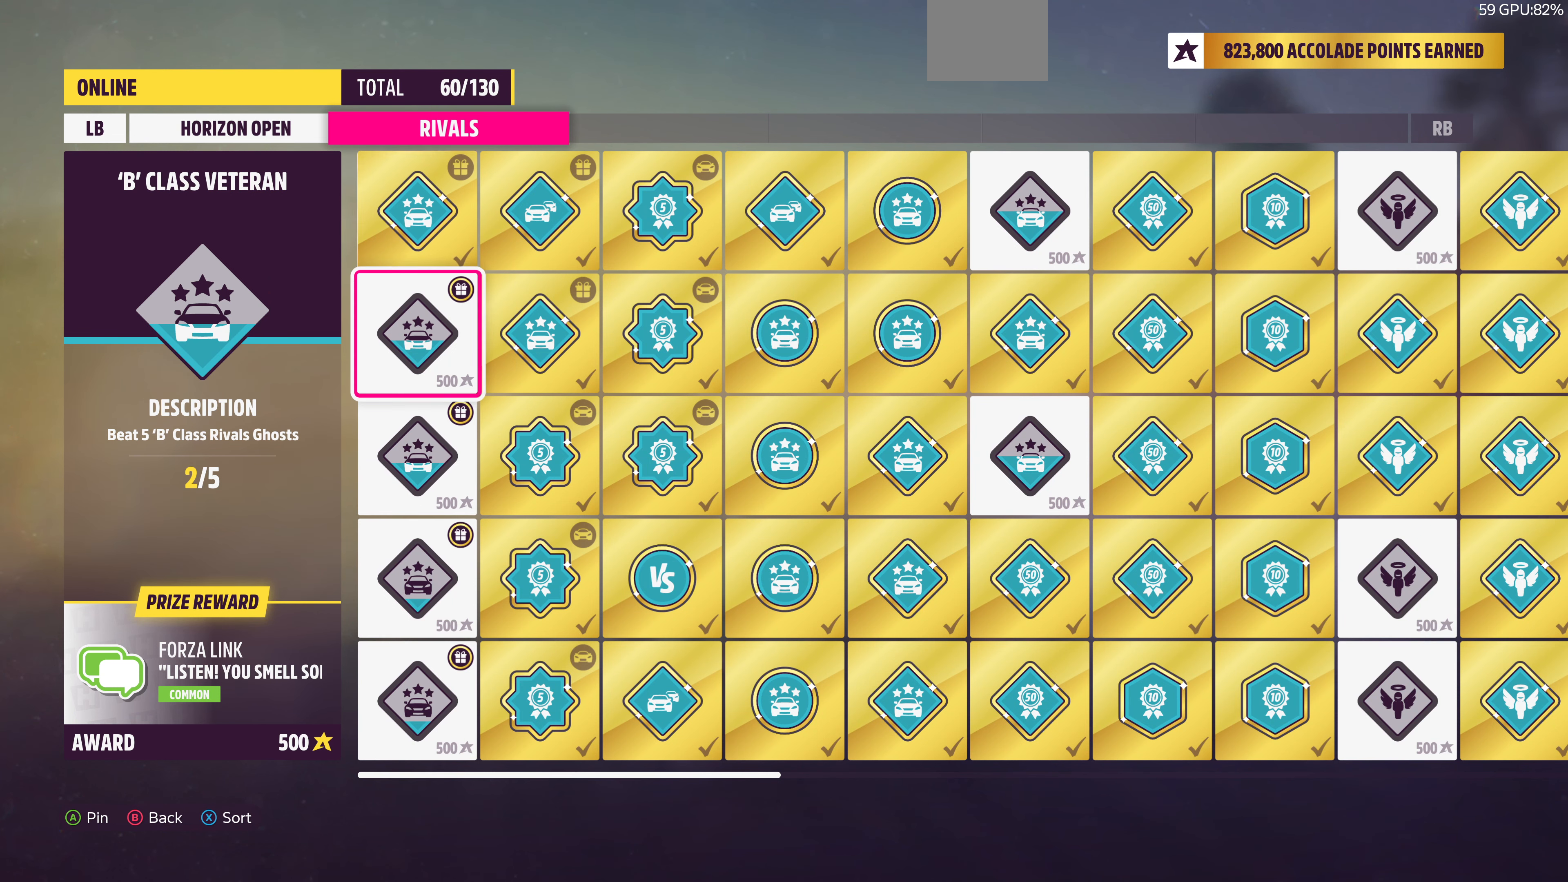
{"buttons": ["DPAD_DOWN"], "left_stick": "center", "right_stick": "center", "events": [[134, "DPAD_DOWN", "down"], [267, "DPAD_DOWN", "up"], [434, "DPAD_DOWN", "down"]]}
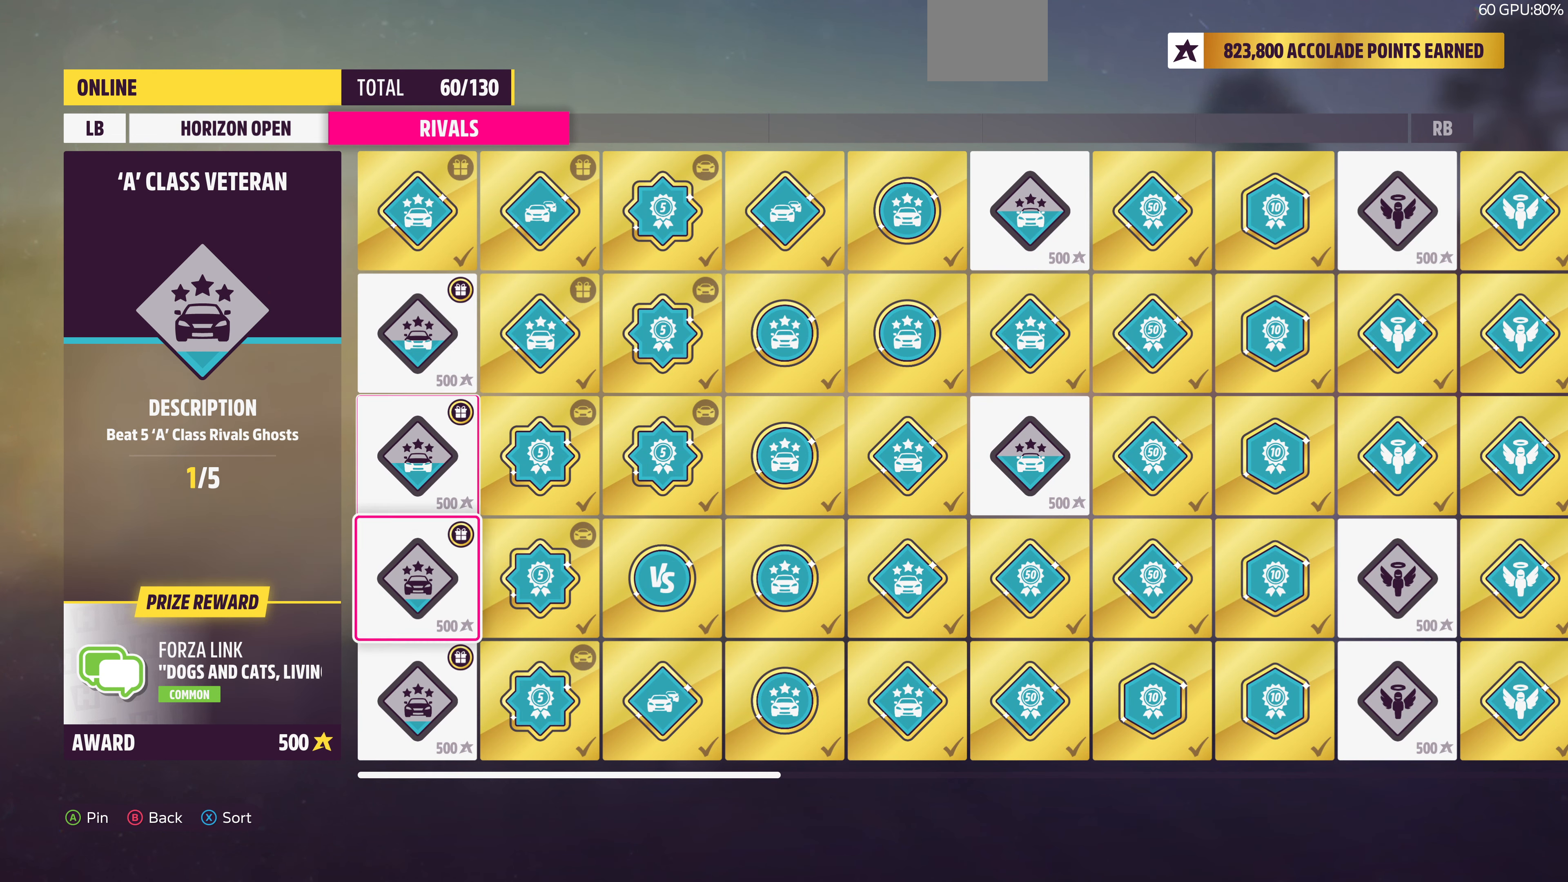
{"buttons": ["DPAD_DOWN"], "left_stick": "center", "right_stick": "center", "events": [[67, "DPAD_DOWN", "up"], [200, "DPAD_DOWN", "down"], [334, "DPAD_DOWN", "up"], [434, "DPAD_DOWN", "down"]]}
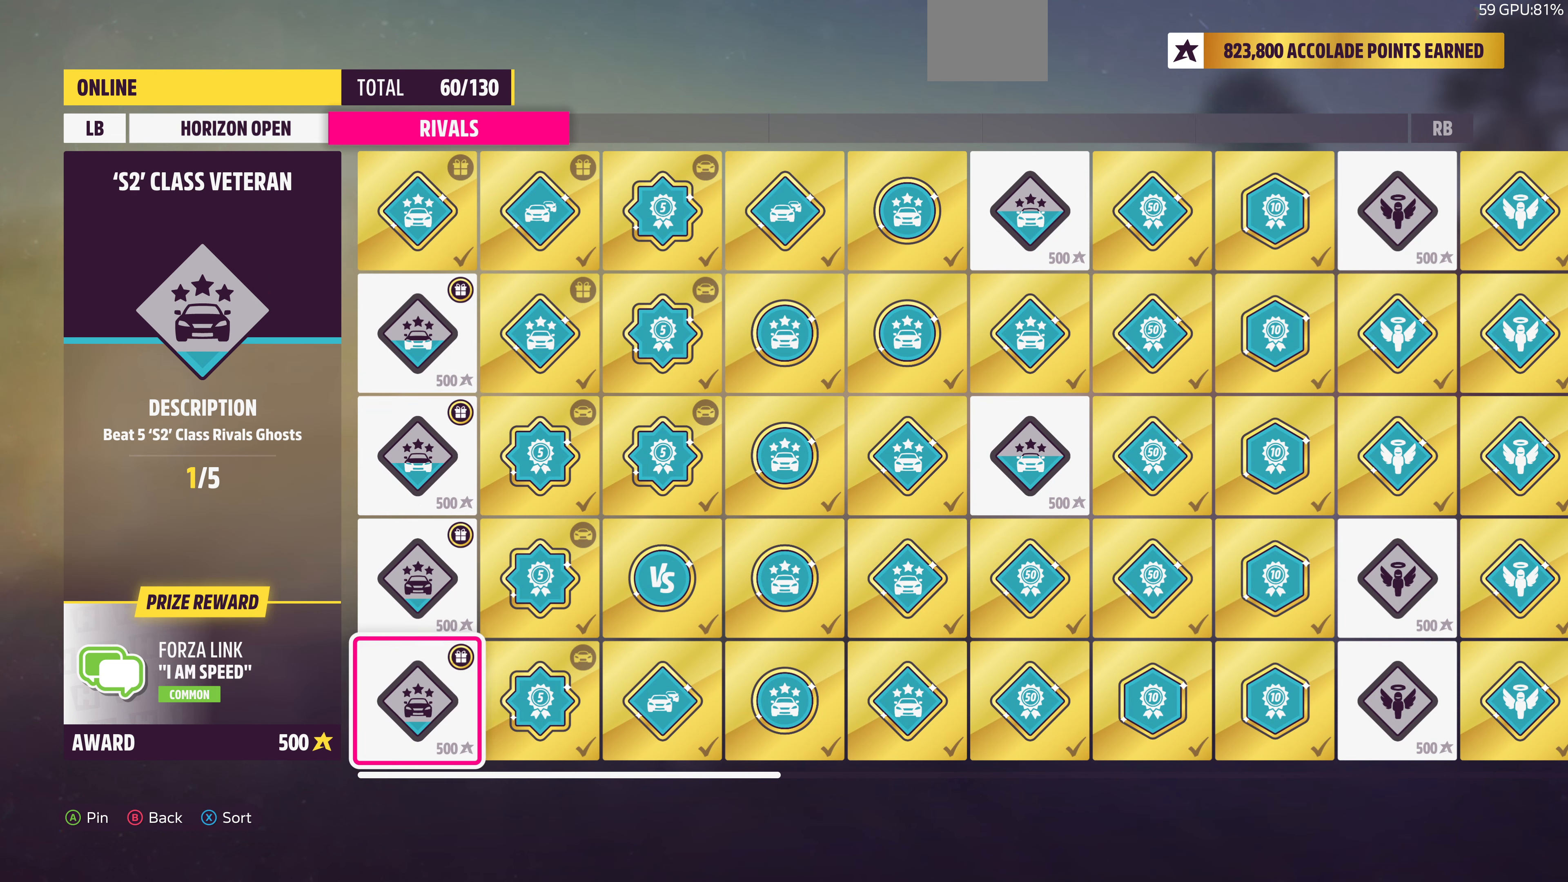
{"buttons": [], "left_stick": "center", "right_stick": "center", "events": [[67, "DPAD_DOWN", "up"], [334, "DPAD_UP", "down"], [434, "DPAD_UP", "up"]]}
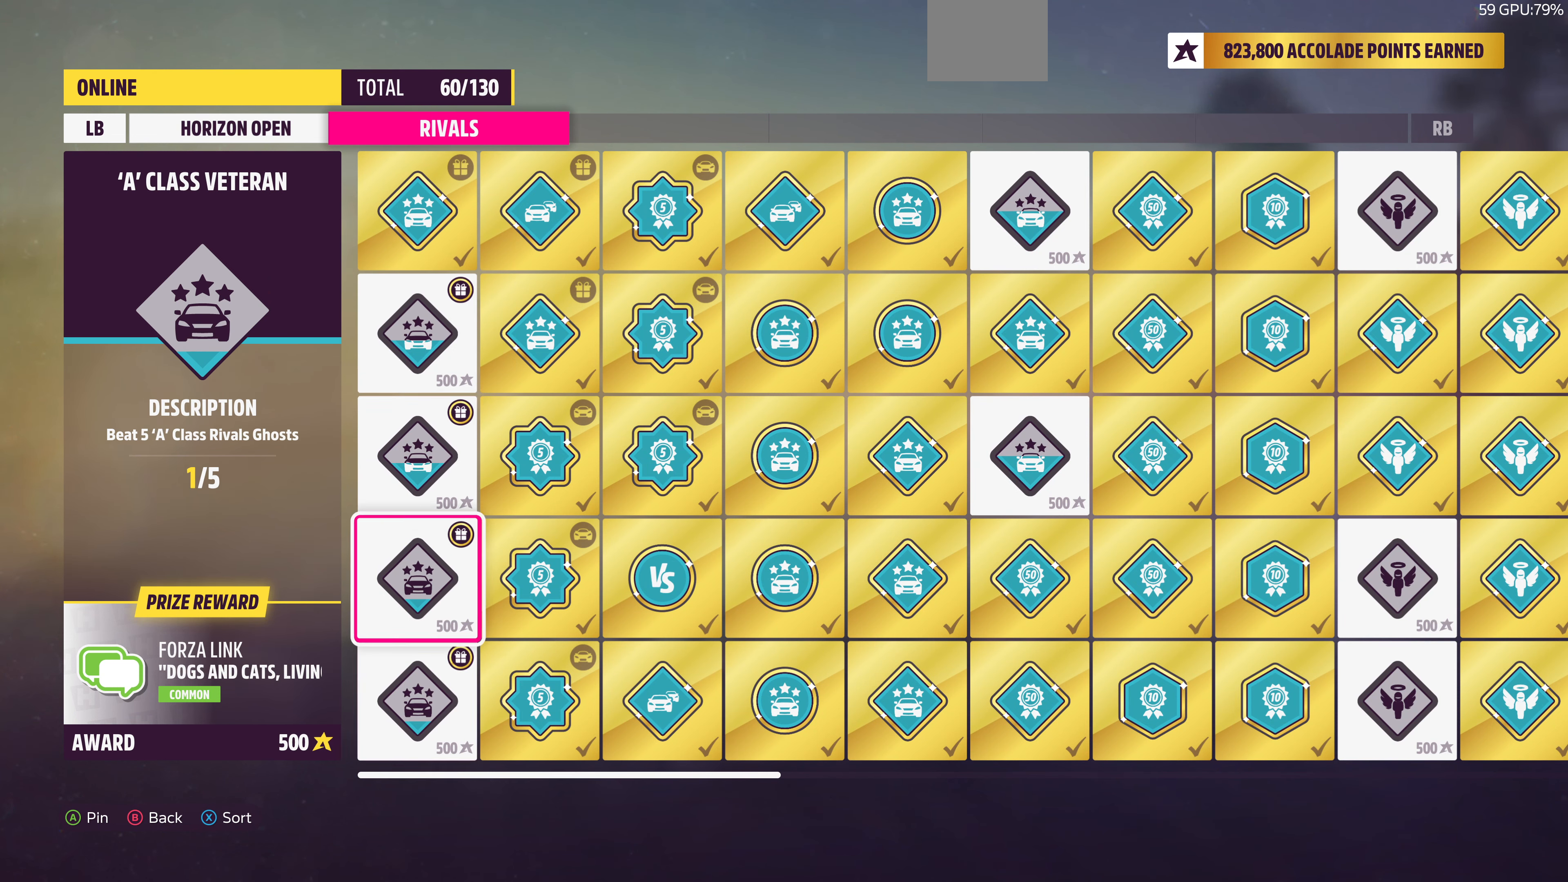
{"buttons": [], "left_stick": "center", "right_stick": "center", "events": [[34, "DPAD_UP", "down"], [134, "DPAD_UP", "up"], [234, "DPAD_UP", "down"], [400, "DPAD_UP", "up"]]}
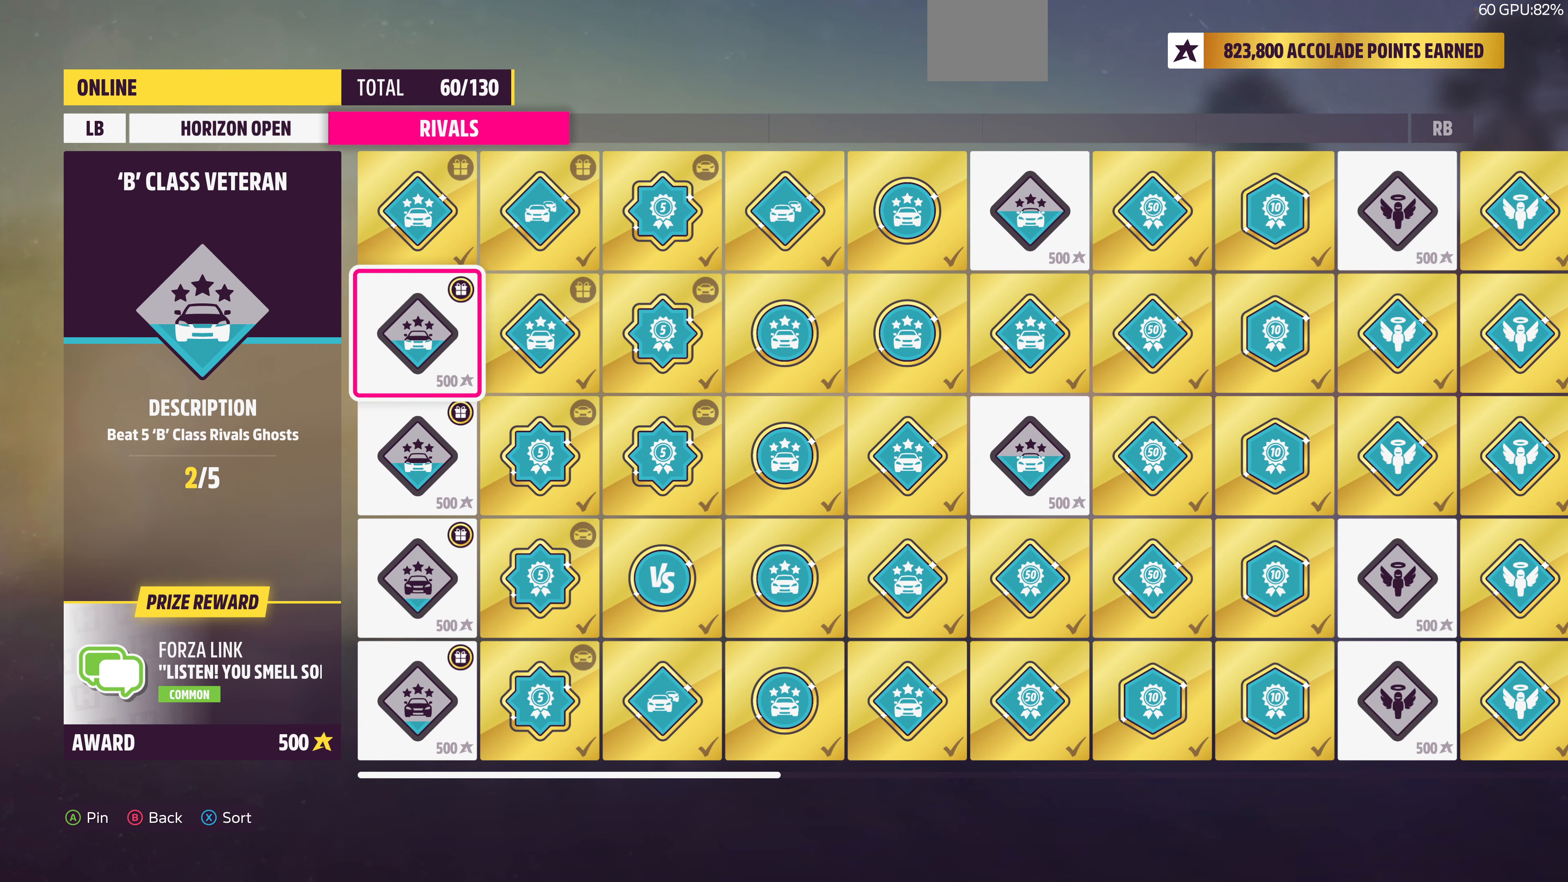
{"buttons": [], "left_stick": "center", "right_stick": "center", "events": [[34, "DPAD_UP", "down"], [167, "DPAD_UP", "up"]]}
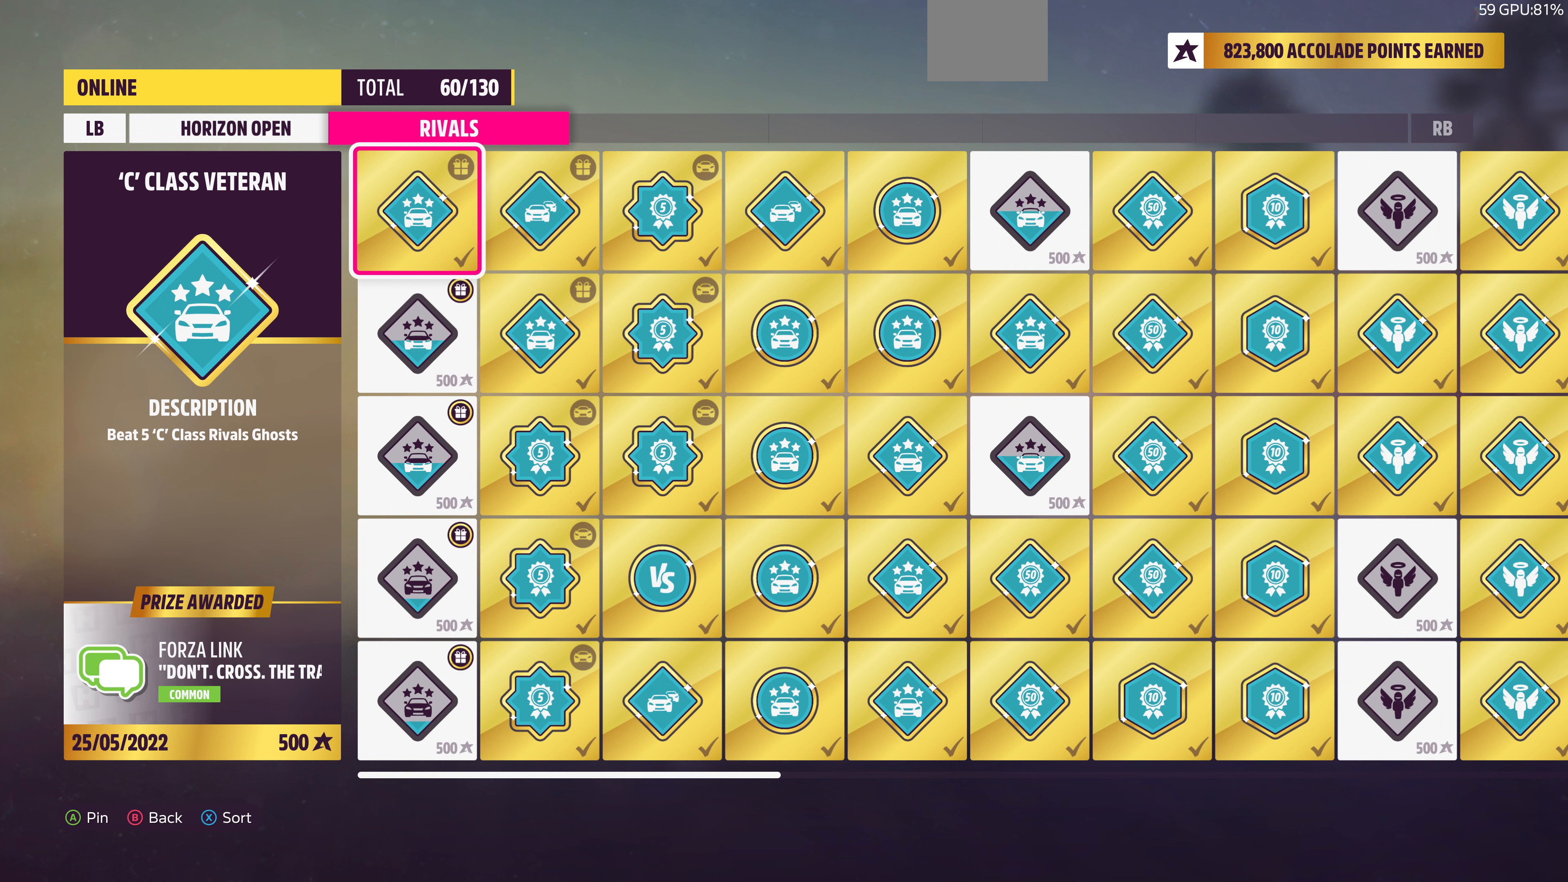
{"buttons": [], "left_stick": "center", "right_stick": "center", "events": [[300, "DPAD_RIGHT", "down"], [400, "DPAD_RIGHT", "up"]]}
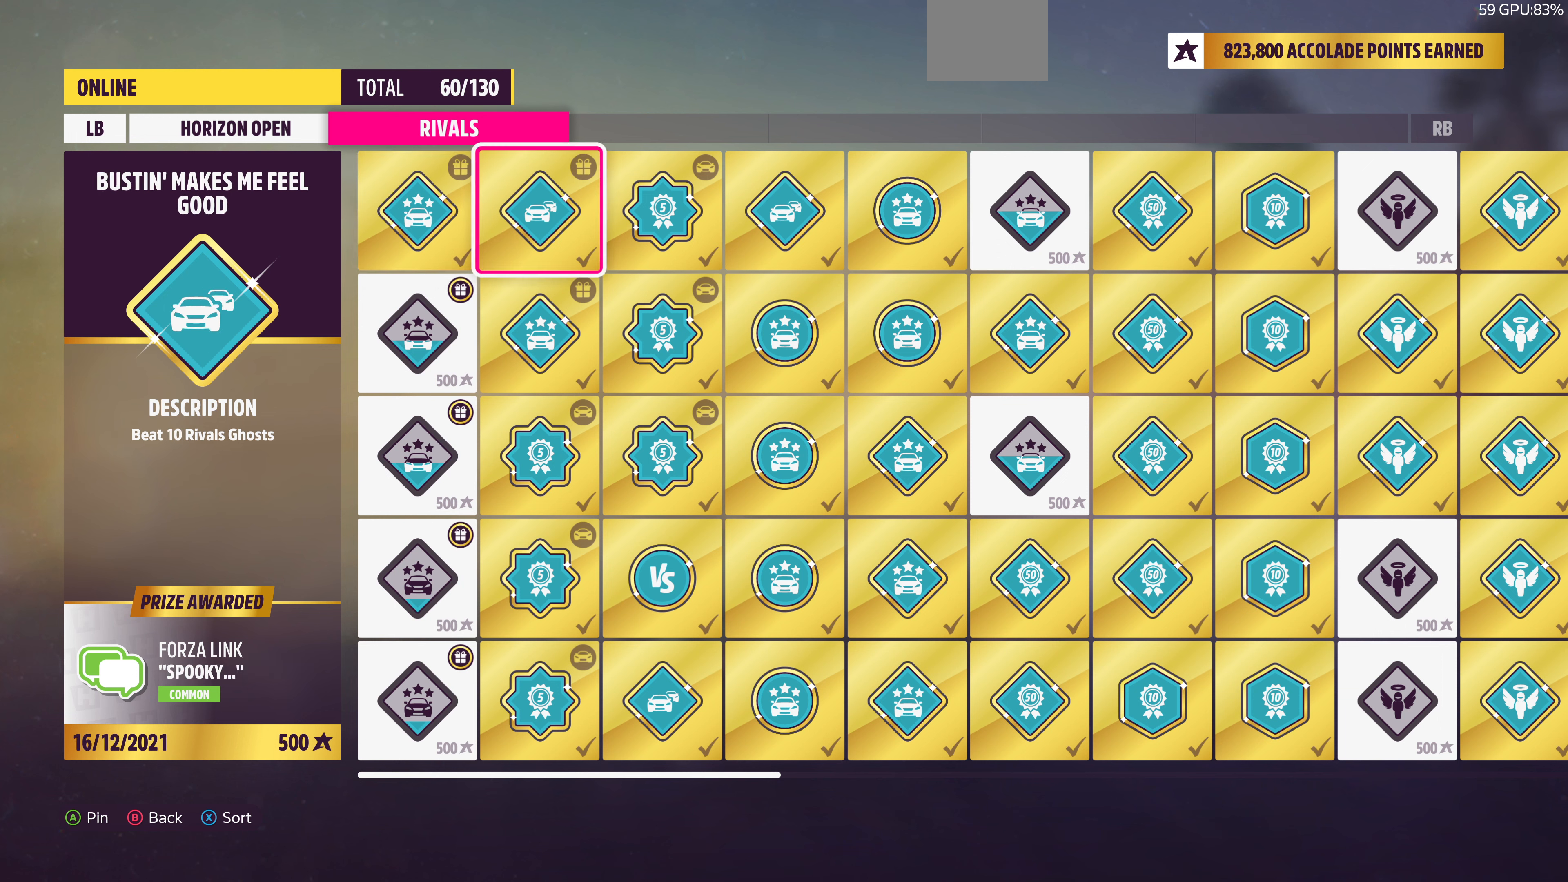
{"buttons": ["DPAD_DOWN"], "left_stick": "center", "right_stick": "center", "events": [[33, "DPAD_DOWN", "down"], [167, "DPAD_DOWN", "up"], [267, "DPAD_DOWN", "down"], [367, "DPAD_DOWN", "up"], [433, "DPAD_DOWN", "down"]]}
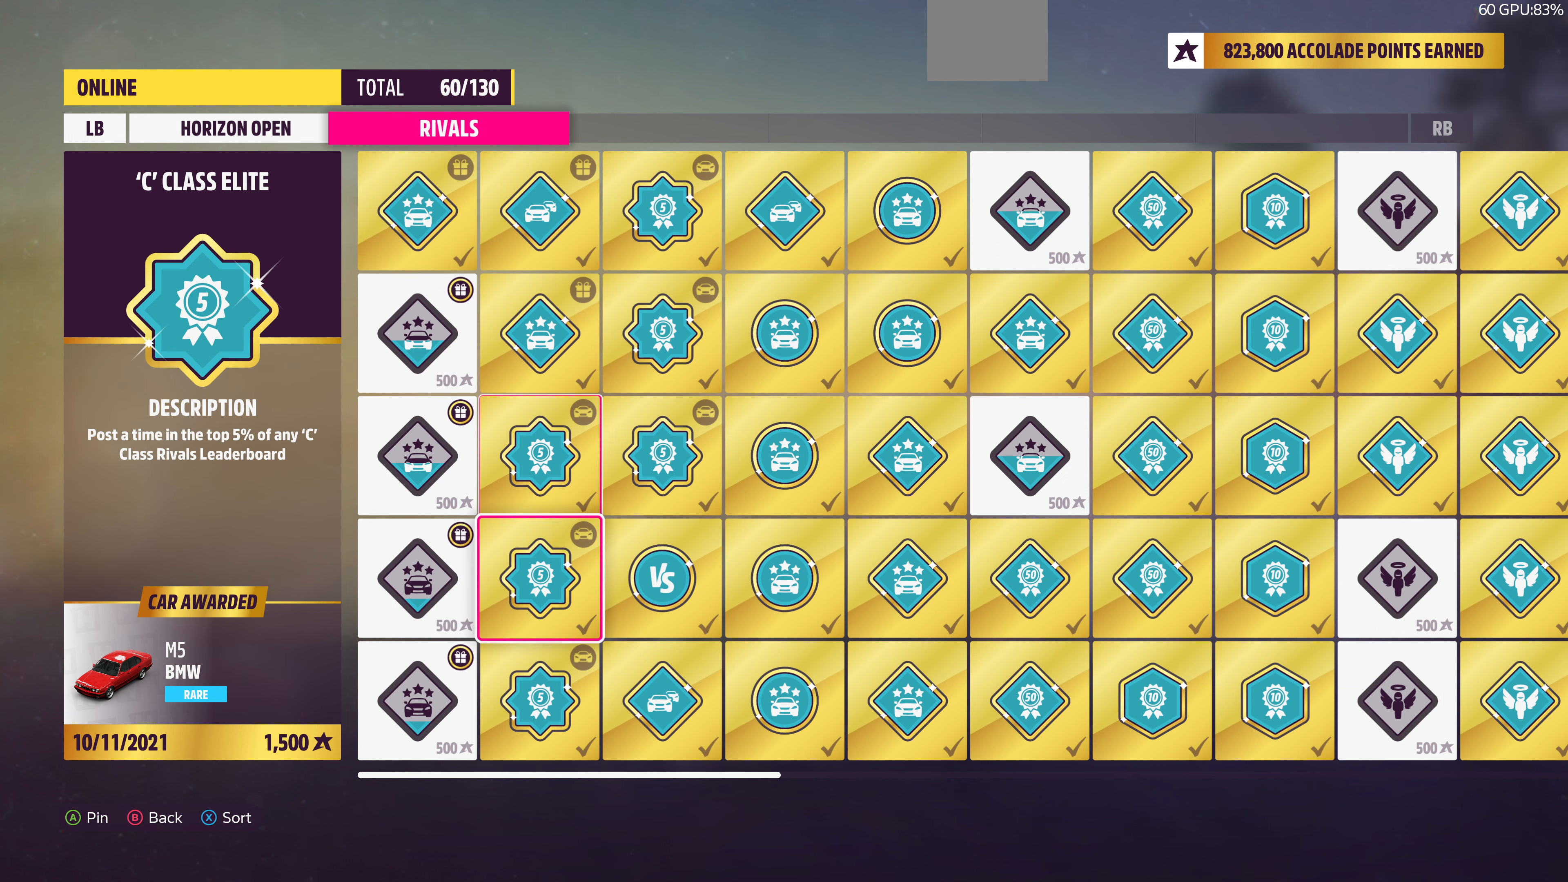
{"buttons": [], "left_stick": "center", "right_stick": "center", "events": [[33, "DPAD_DOWN", "up"], [400, "DPAD_UP", "down"], [500, "DPAD_UP", "up"]]}
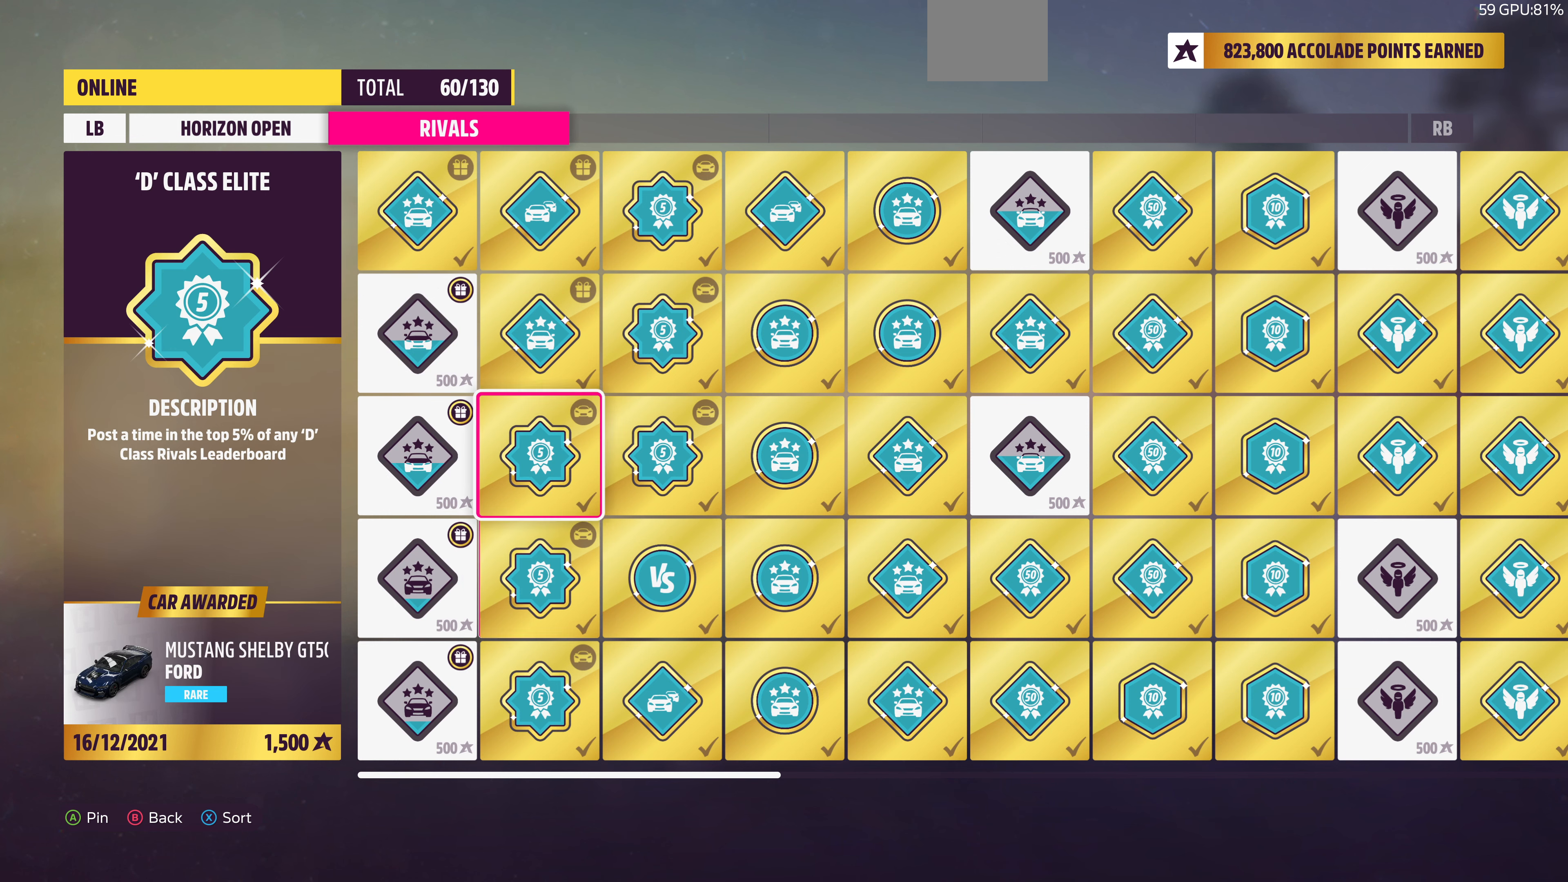
{"buttons": [], "left_stick": "center", "right_stick": "center", "events": [[100, "DPAD_UP", "down"], [233, "DPAD_UP", "up"], [333, "DPAD_UP", "down"], [433, "DPAD_UP", "up"]]}
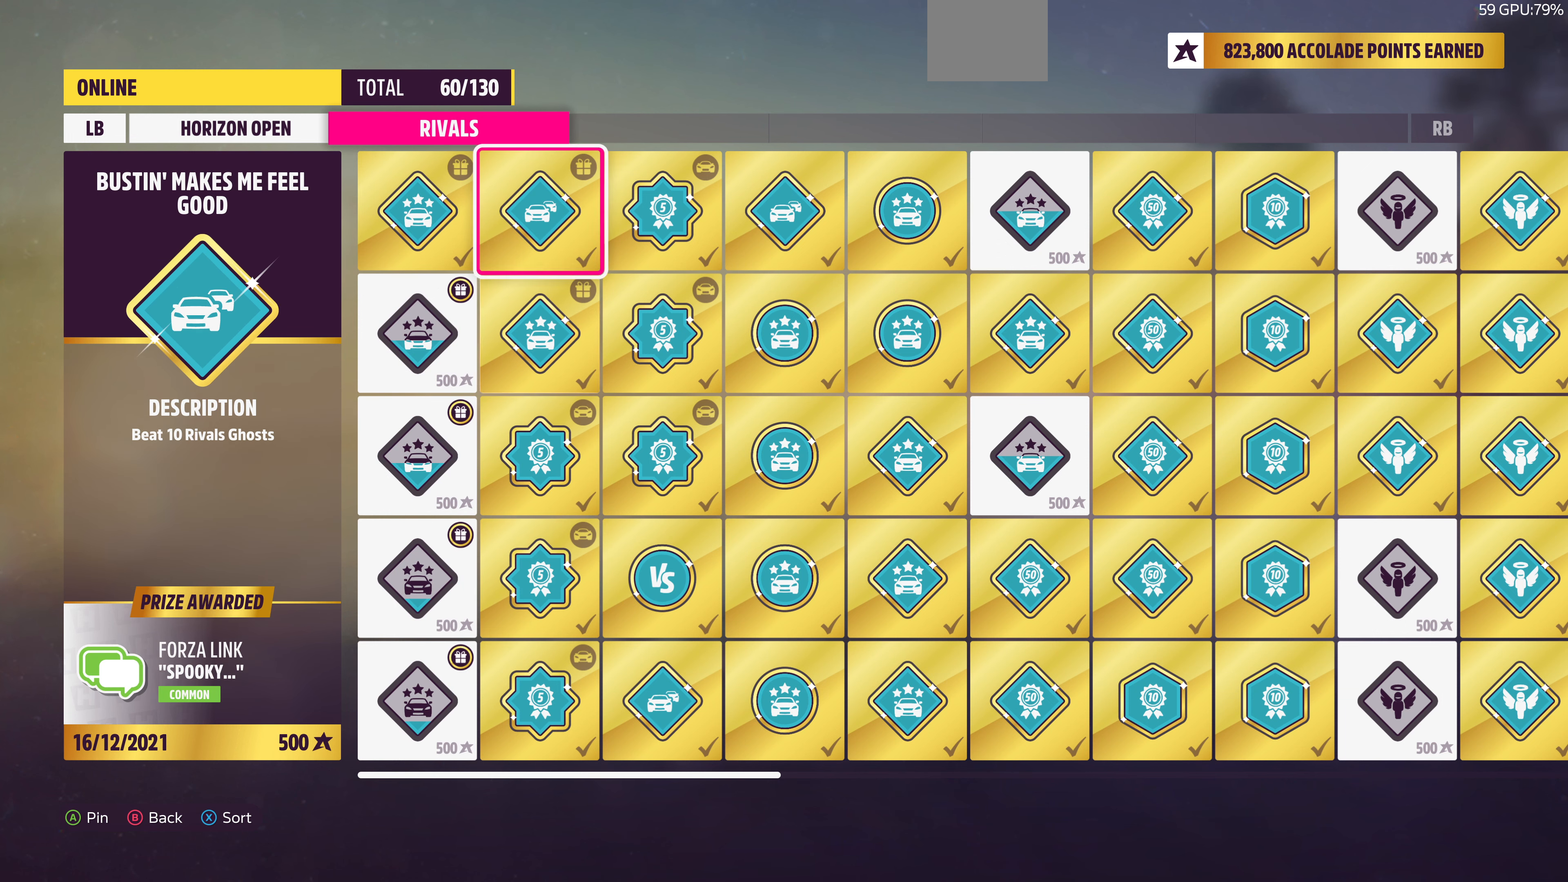
{"buttons": [], "left_stick": "center", "right_stick": "center", "events": [[200, "DPAD_LEFT", "down"], [300, "DPAD_LEFT", "up"]]}
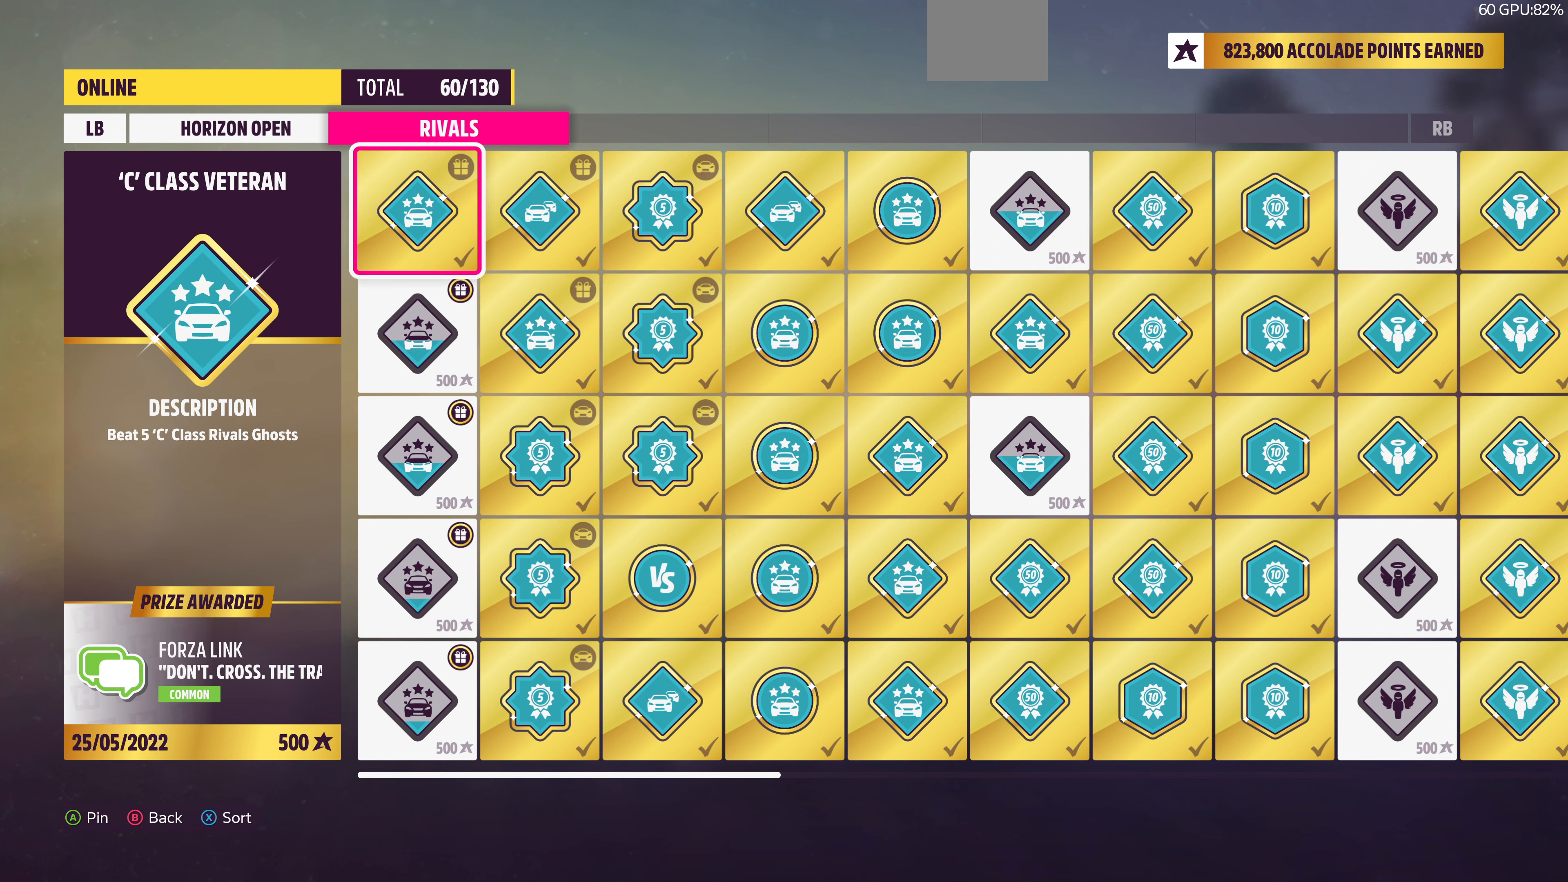
{"buttons": [], "left_stick": "center", "right_stick": "center", "events": [[167, "DPAD_RIGHT", "down"], [267, "DPAD_RIGHT", "up"], [433, "DPAD_DOWN", "down"], [500, "DPAD_DOWN", "up"]]}
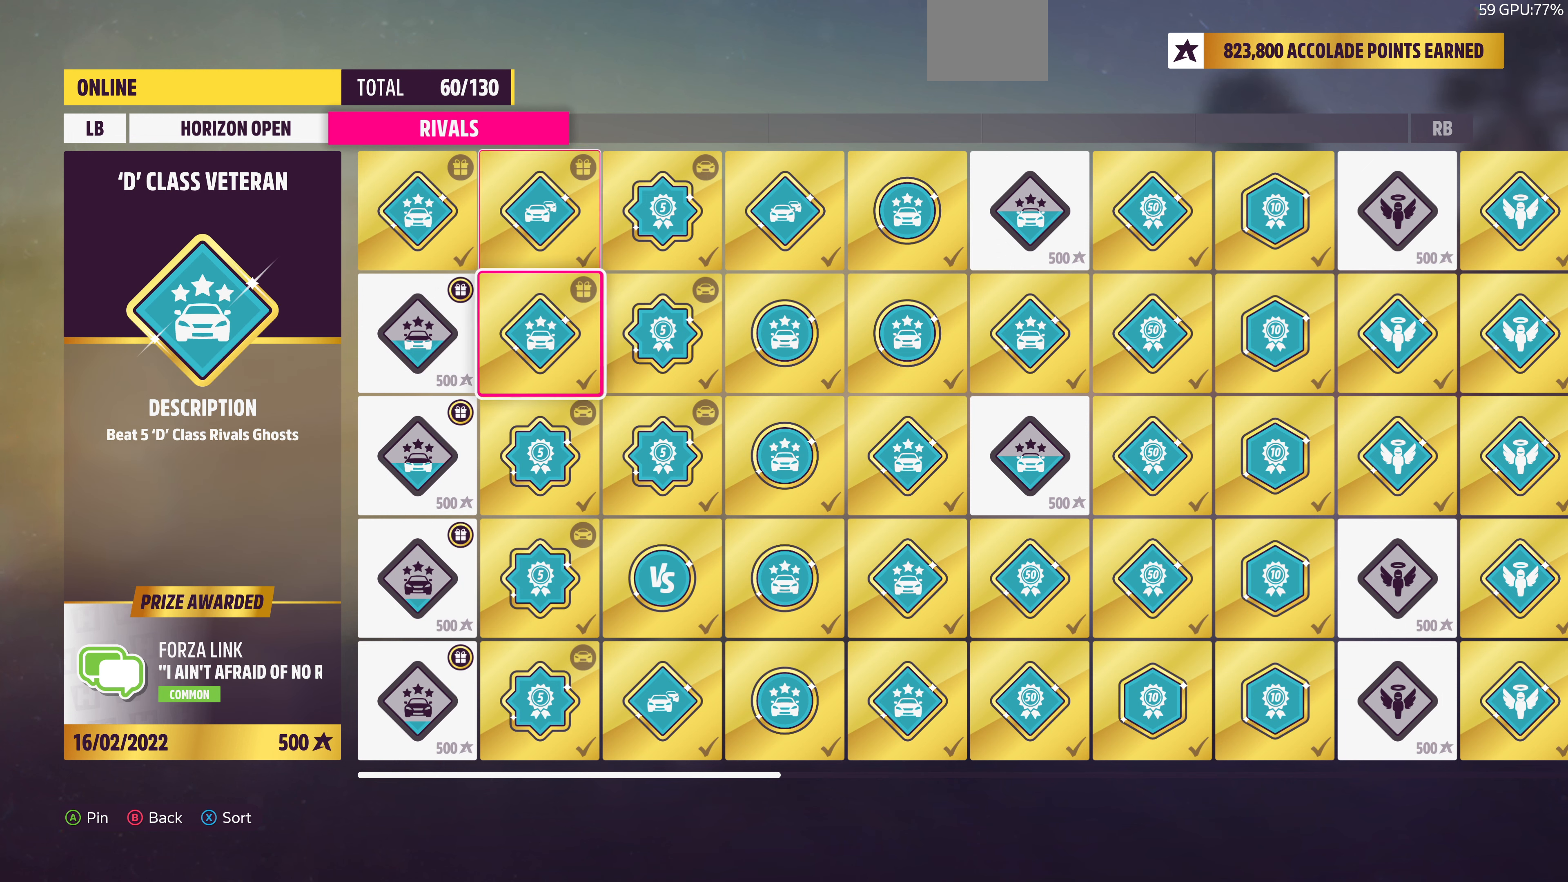
{"buttons": [], "left_stick": "center", "right_stick": "center", "events": [[200, "DPAD_UP", "down"], [300, "DPAD_UP", "up"], [400, "DPAD_LEFT", "down"], [500, "DPAD_LEFT", "up"]]}
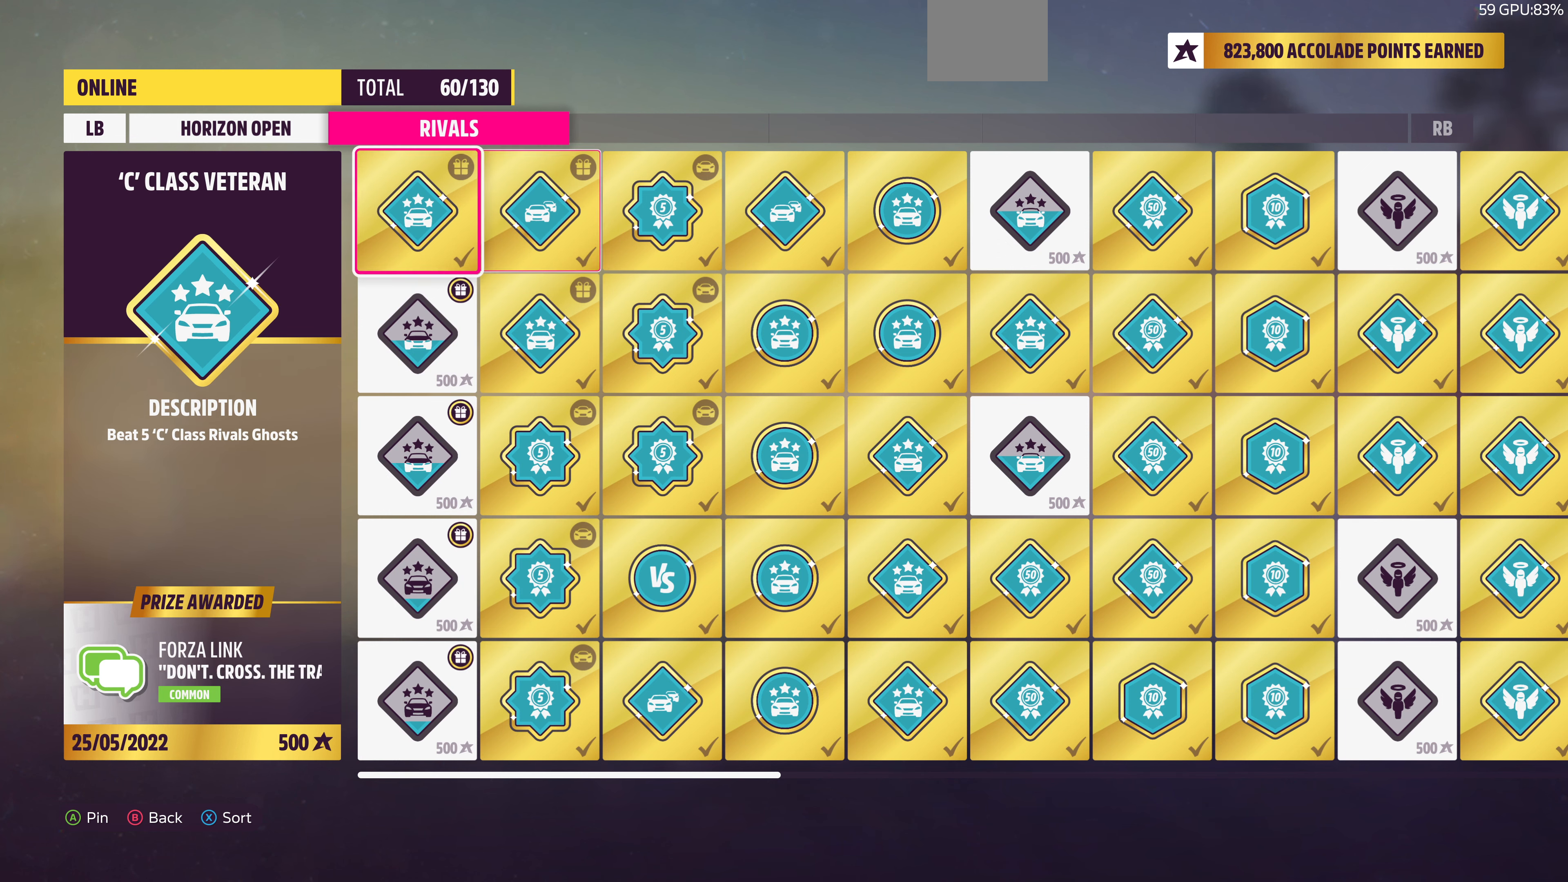
{"buttons": [], "left_stick": "center", "right_stick": "center", "events": [[300, "DPAD_DOWN", "down"], [433, "DPAD_DOWN", "up"]]}
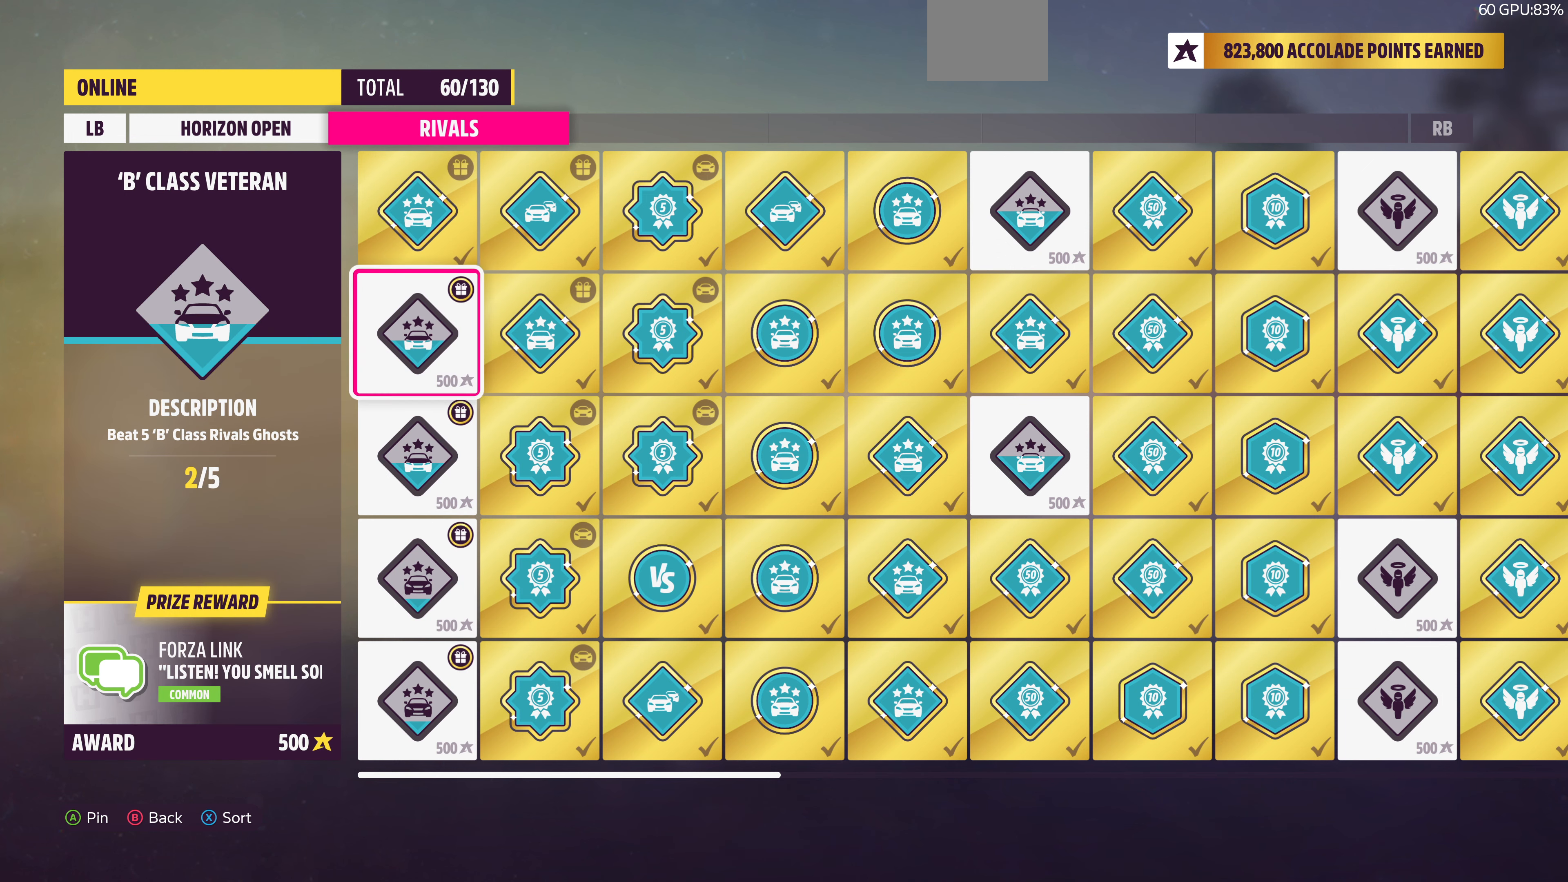
{"buttons": [], "left_stick": "center", "right_stick": "center", "events": [[267, "DPAD_DOWN", "down"], [333, "DPAD_DOWN", "up"]]}
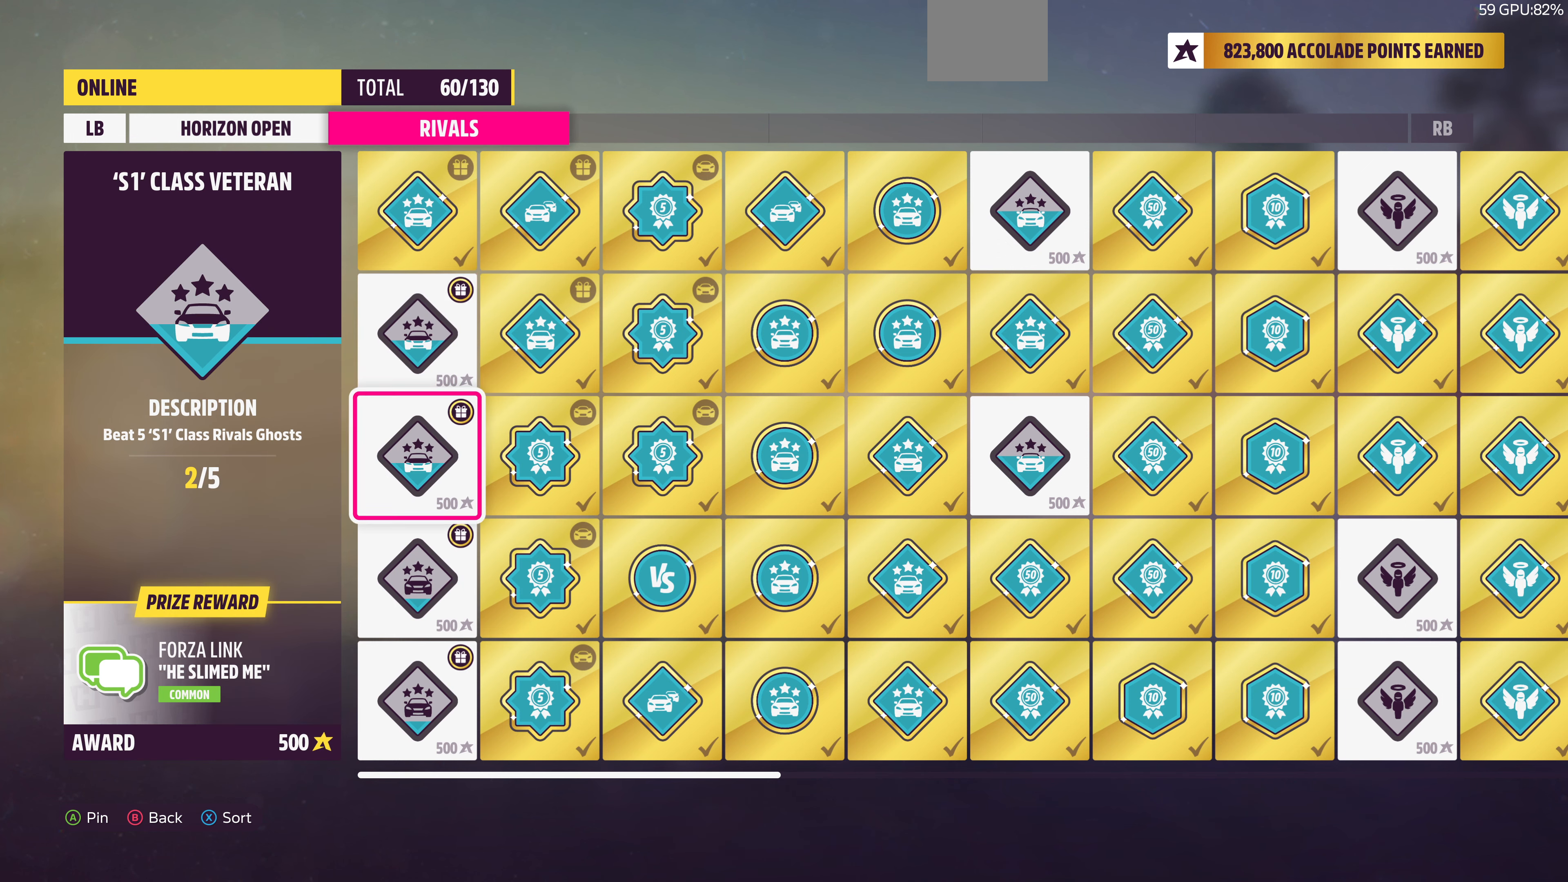
{"buttons": ["DPAD_DOWN"], "left_stick": "center", "right_stick": "center", "events": [[167, "DPAD_DOWN", "down"], [300, "DPAD_DOWN", "up"], [433, "DPAD_DOWN", "down"]]}
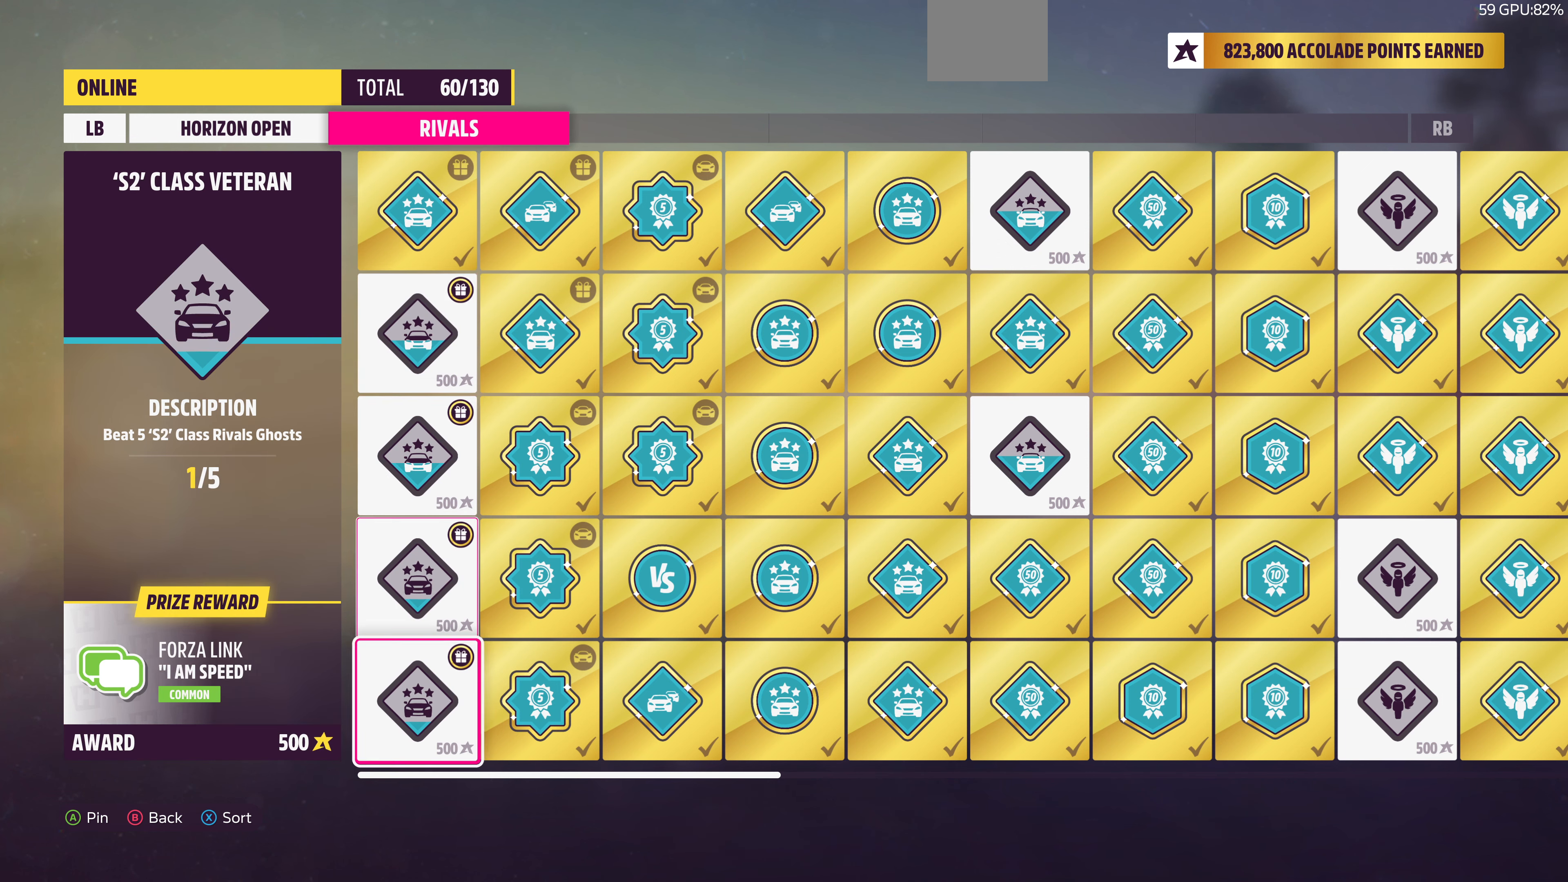
{"buttons": [], "left_stick": "center", "right_stick": "center", "events": [[33, "DPAD_DOWN", "up"]]}
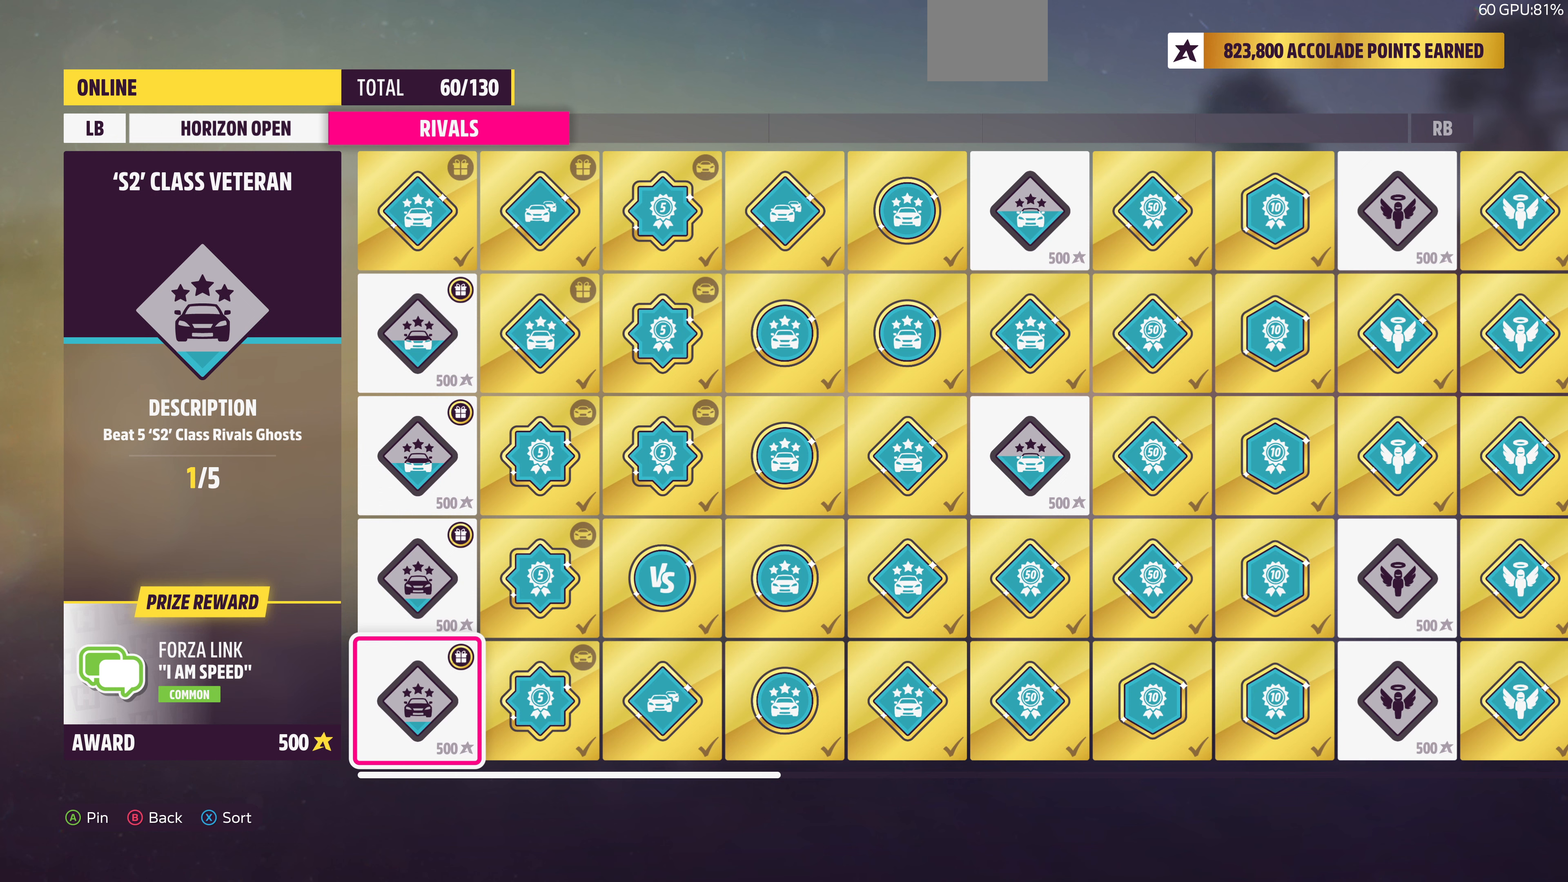
{"buttons": [], "left_stick": "center", "right_stick": "center", "events": []}
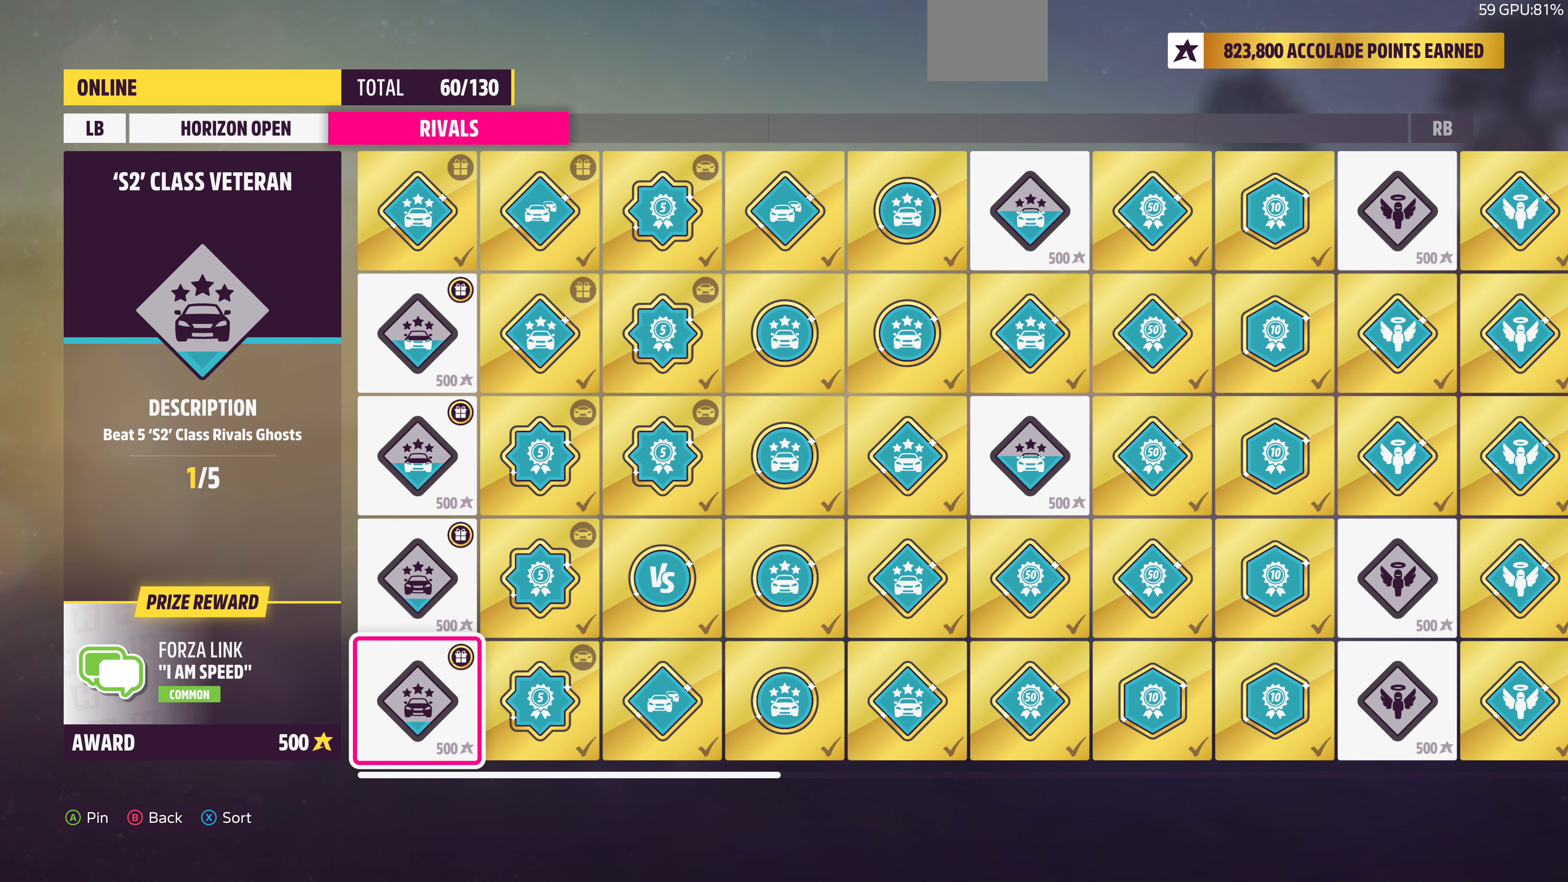
{"buttons": [], "left_stick": "center", "right_stick": "center", "events": []}
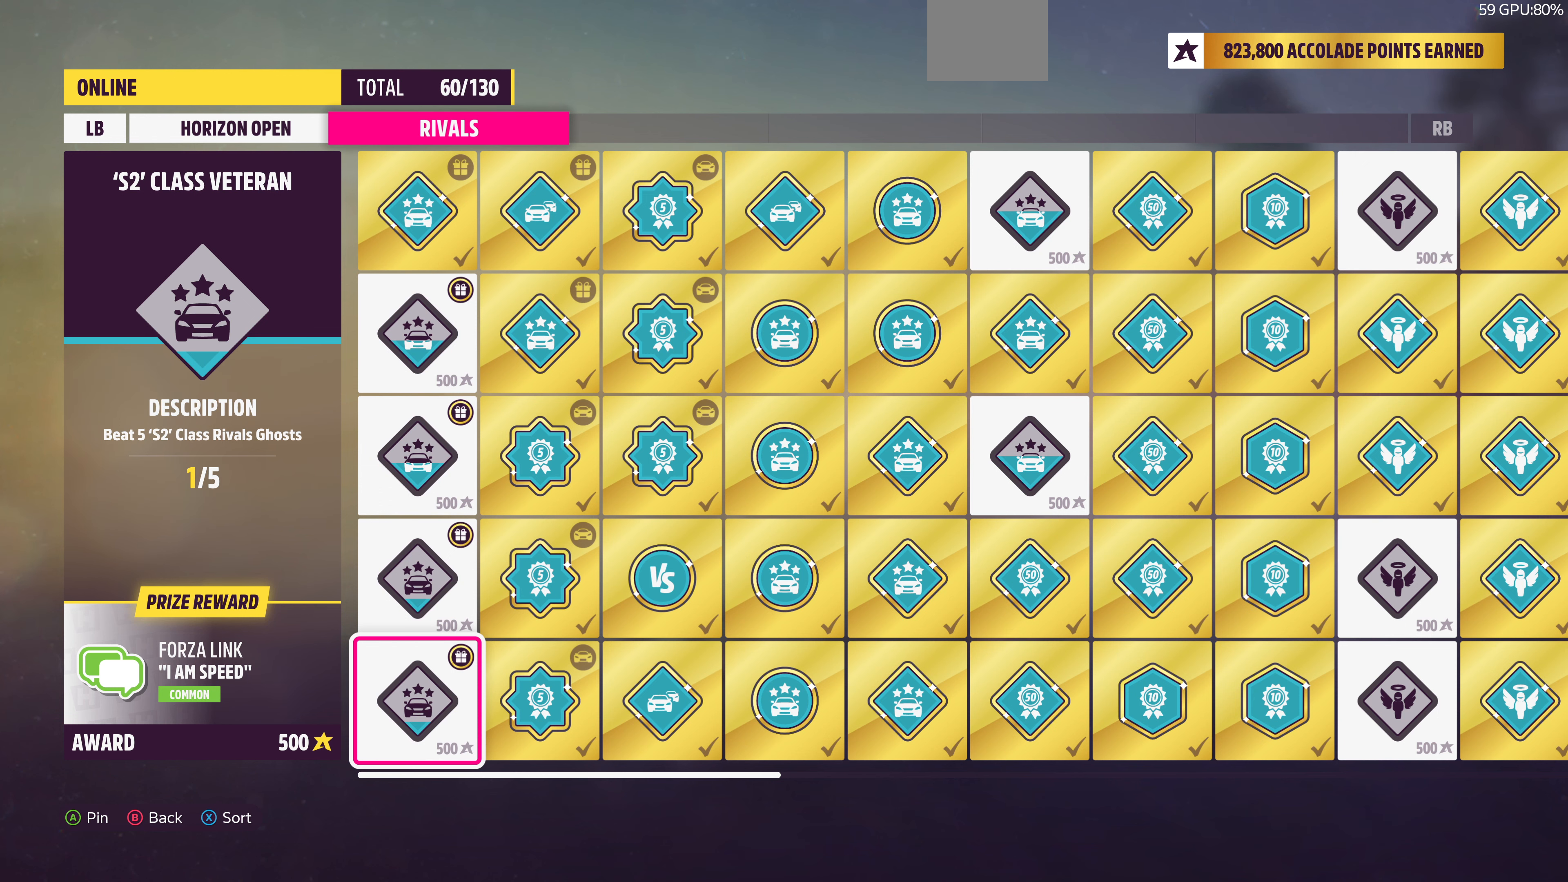
{"buttons": [], "left_stick": "center", "right_stick": "center", "events": []}
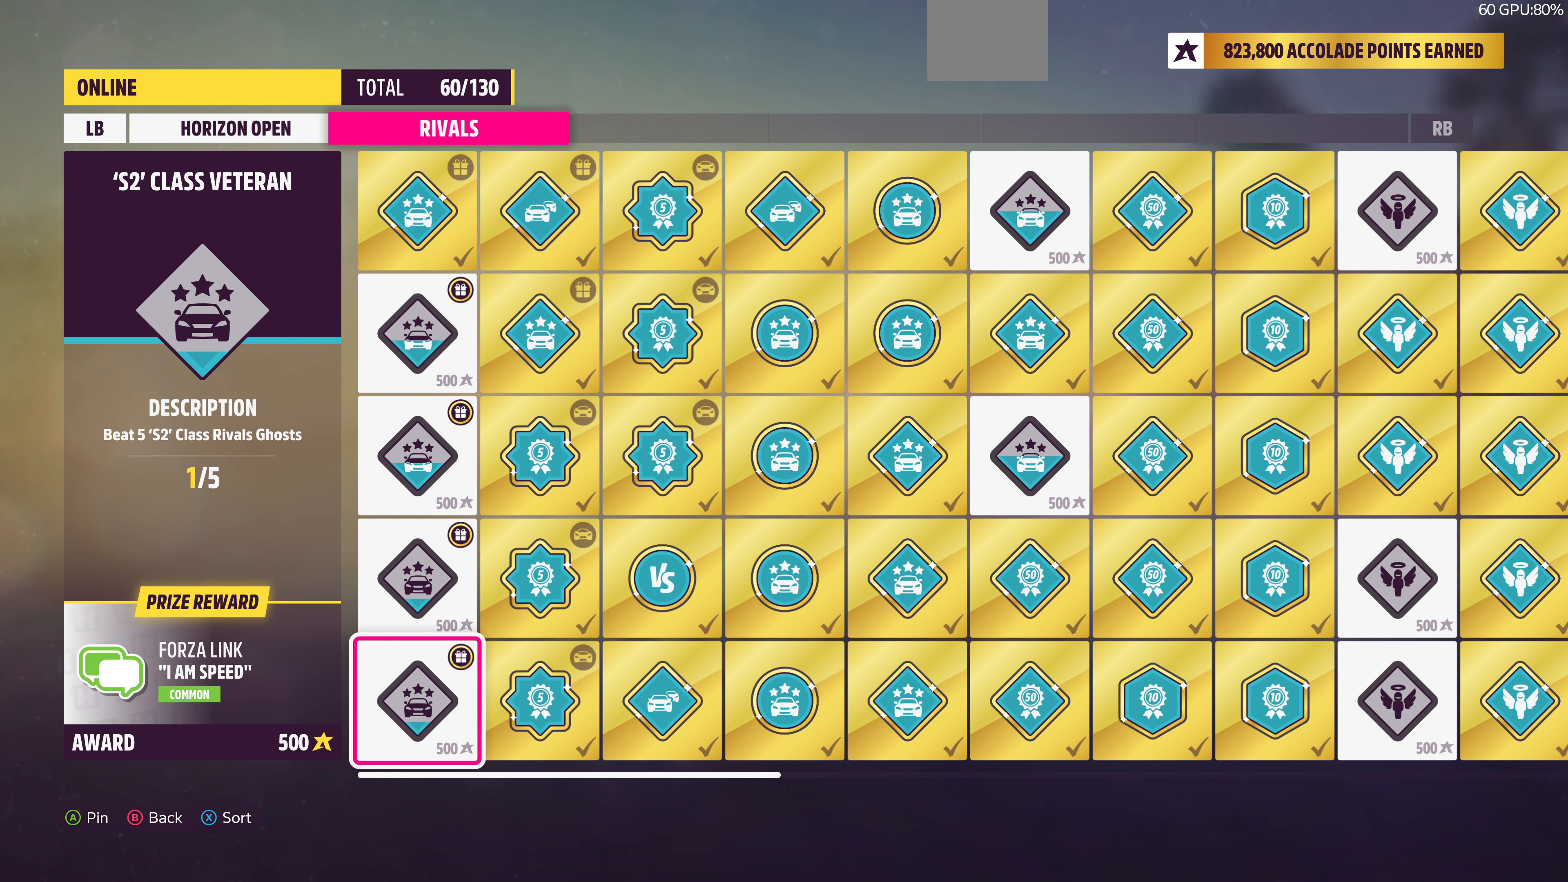
{"buttons": [], "left_stick": "center", "right_stick": "center", "events": []}
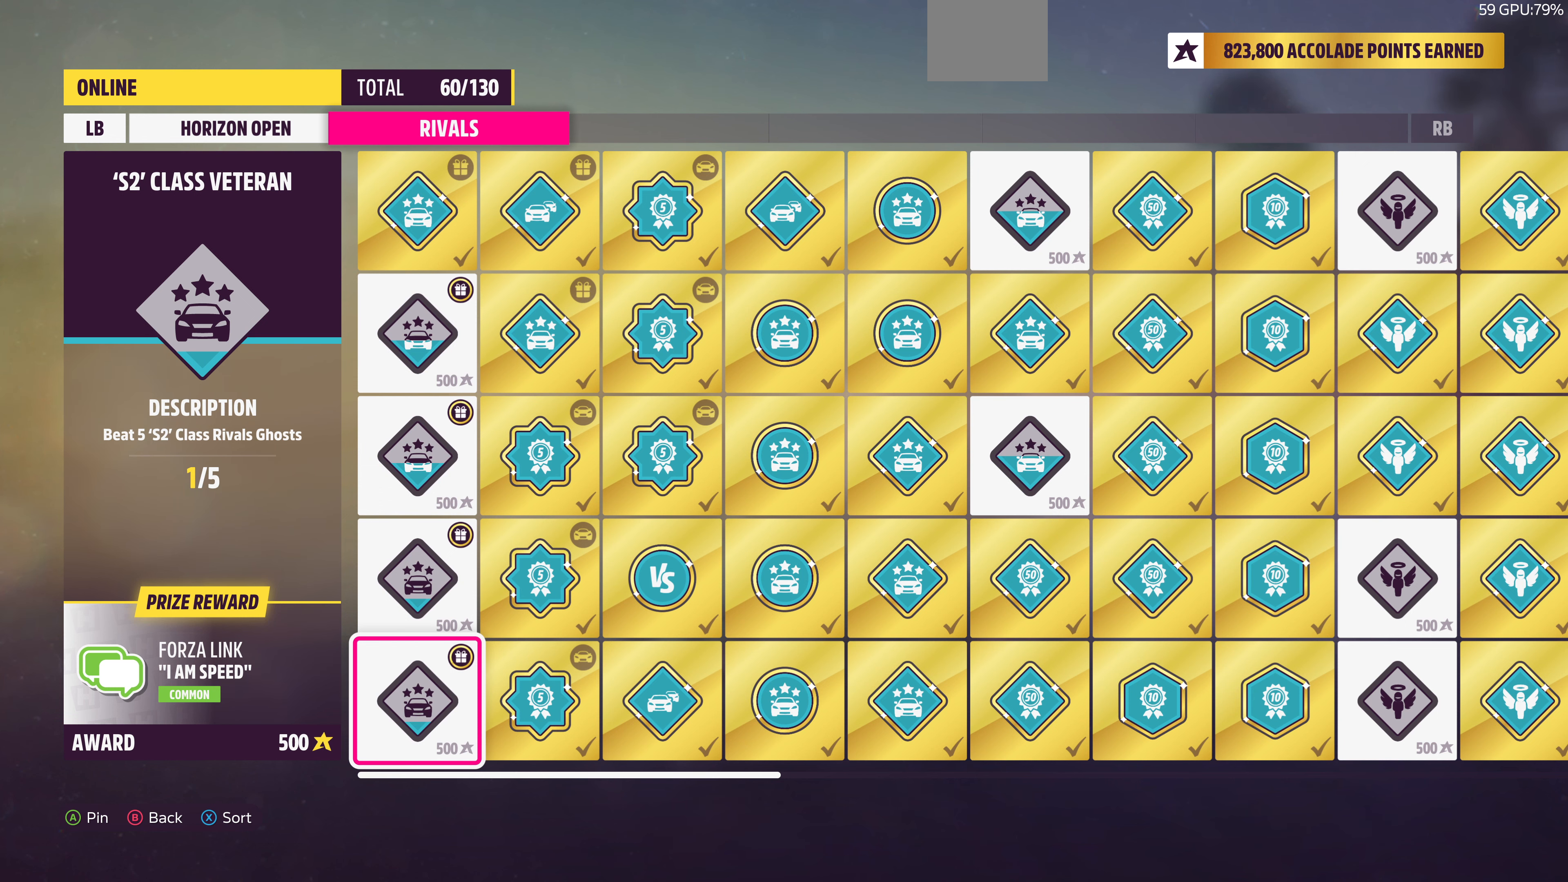
{"buttons": [], "left_stick": "center", "right_stick": "center", "events": []}
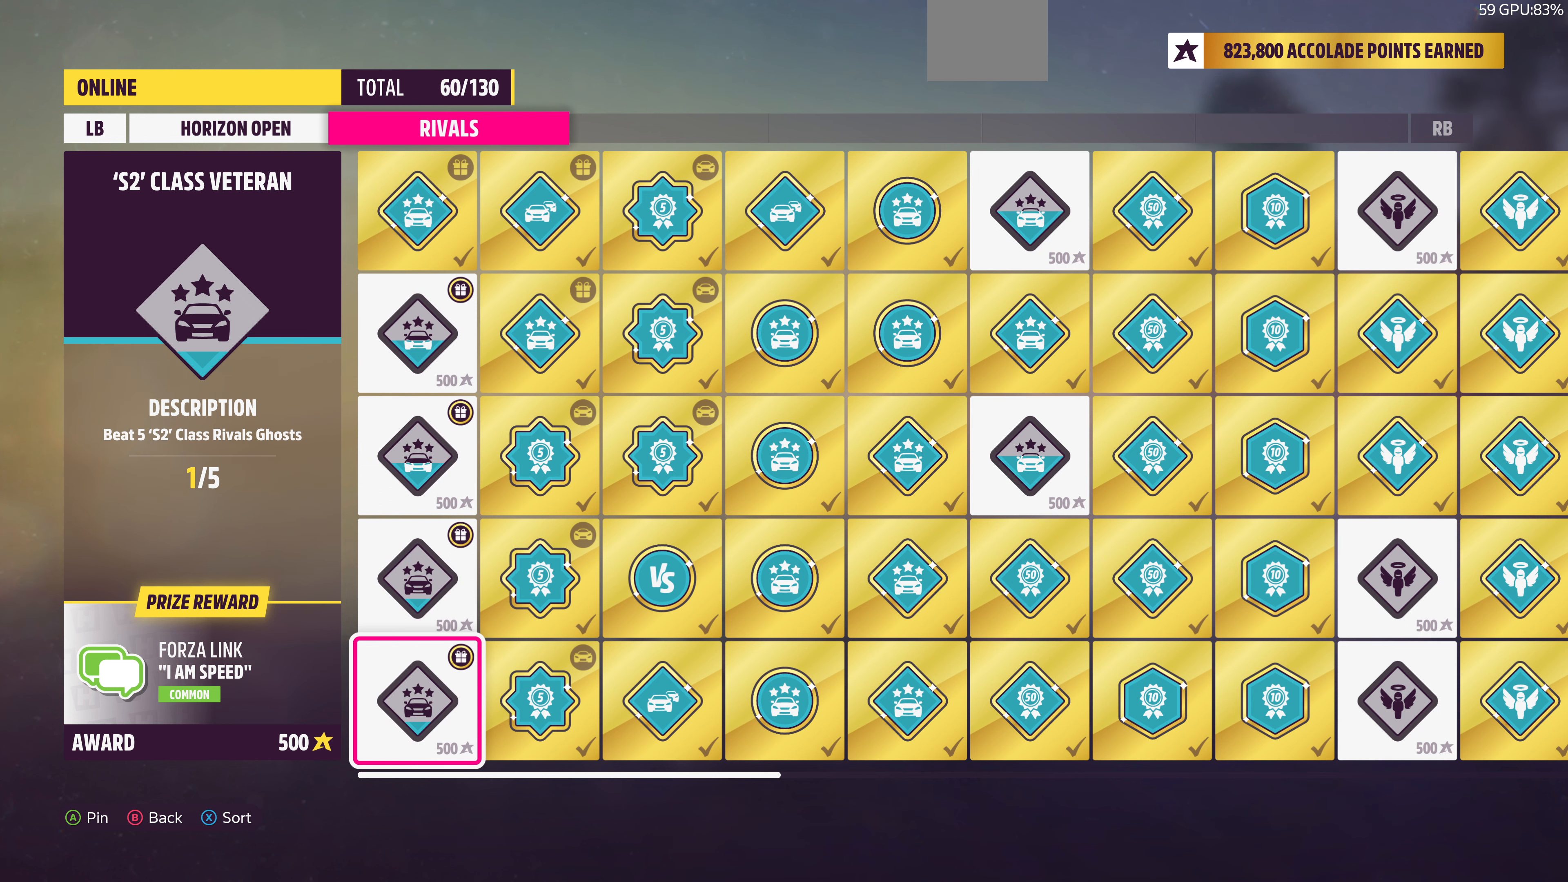
{"buttons": [], "left_stick": "center", "right_stick": "center", "events": []}
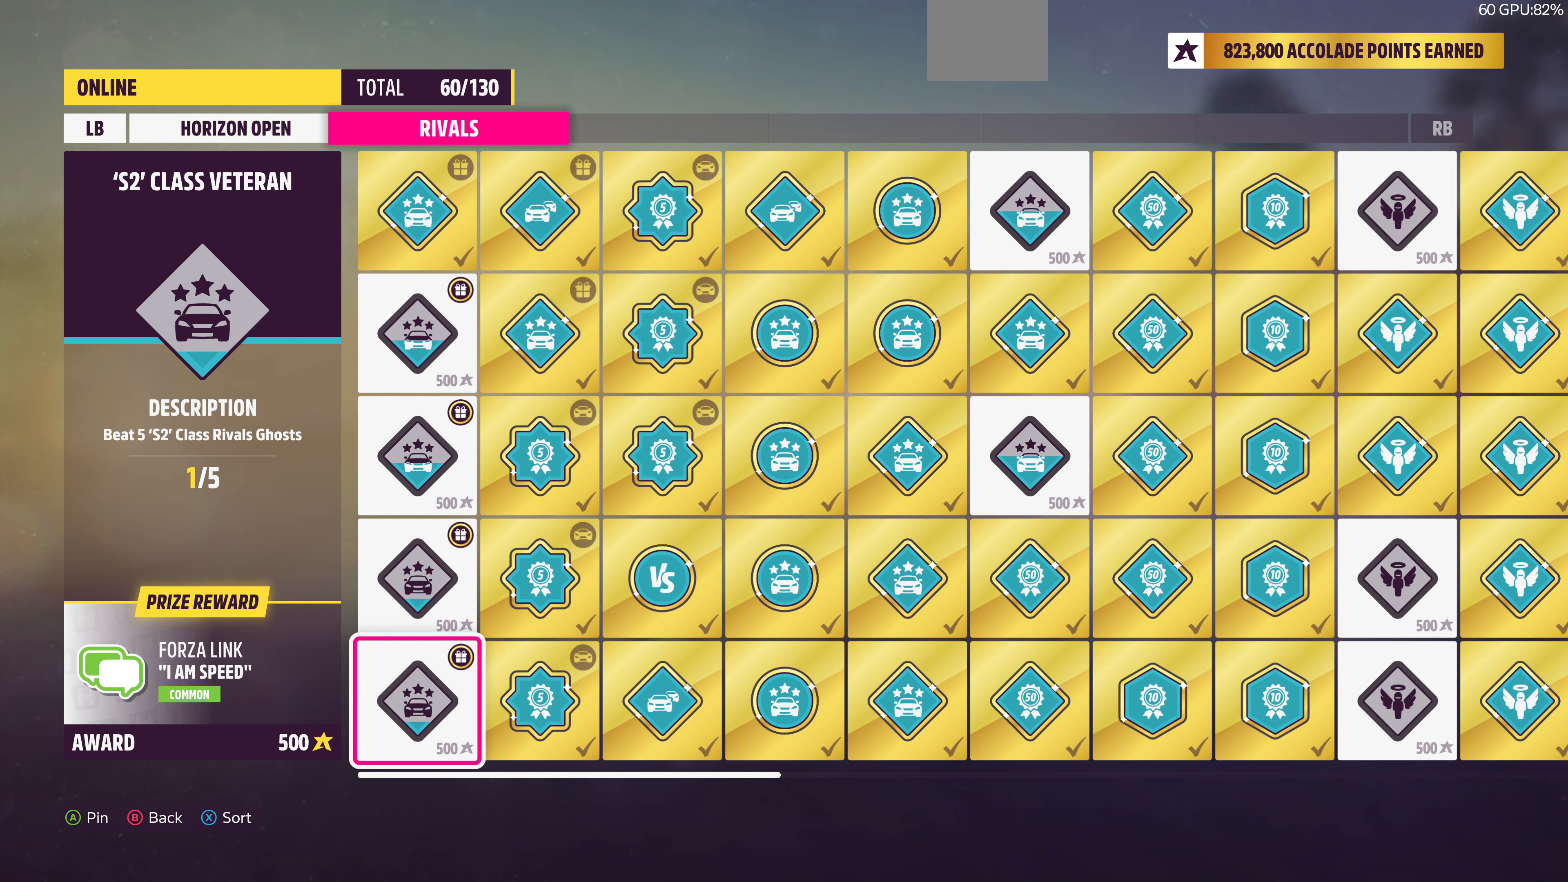
{"buttons": [], "left_stick": "center", "right_stick": "center", "events": []}
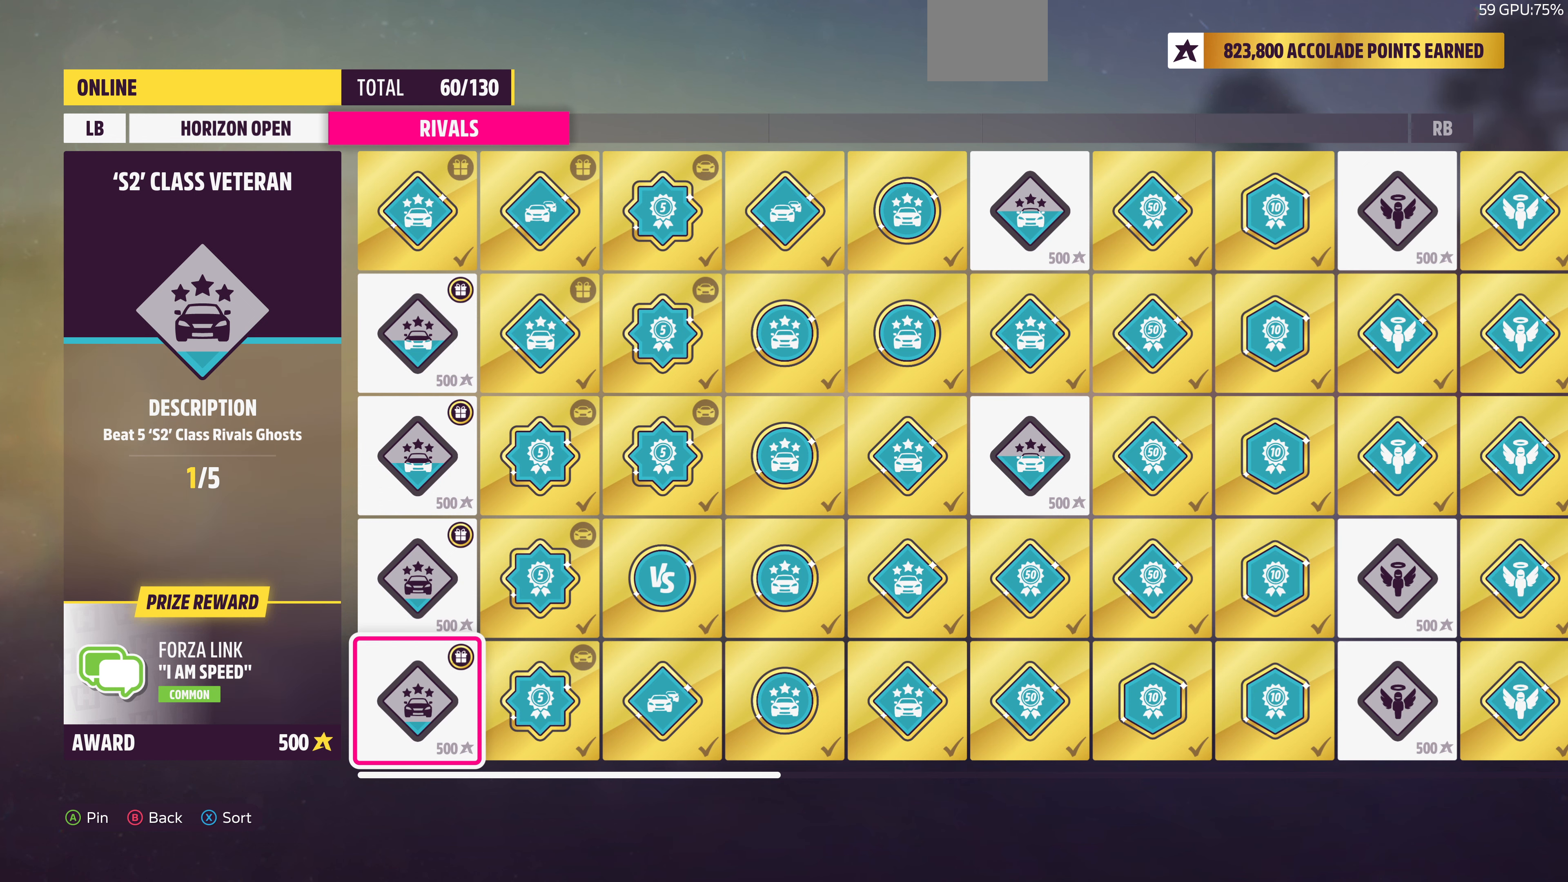
{"buttons": [], "left_stick": "center", "right_stick": "center", "events": []}
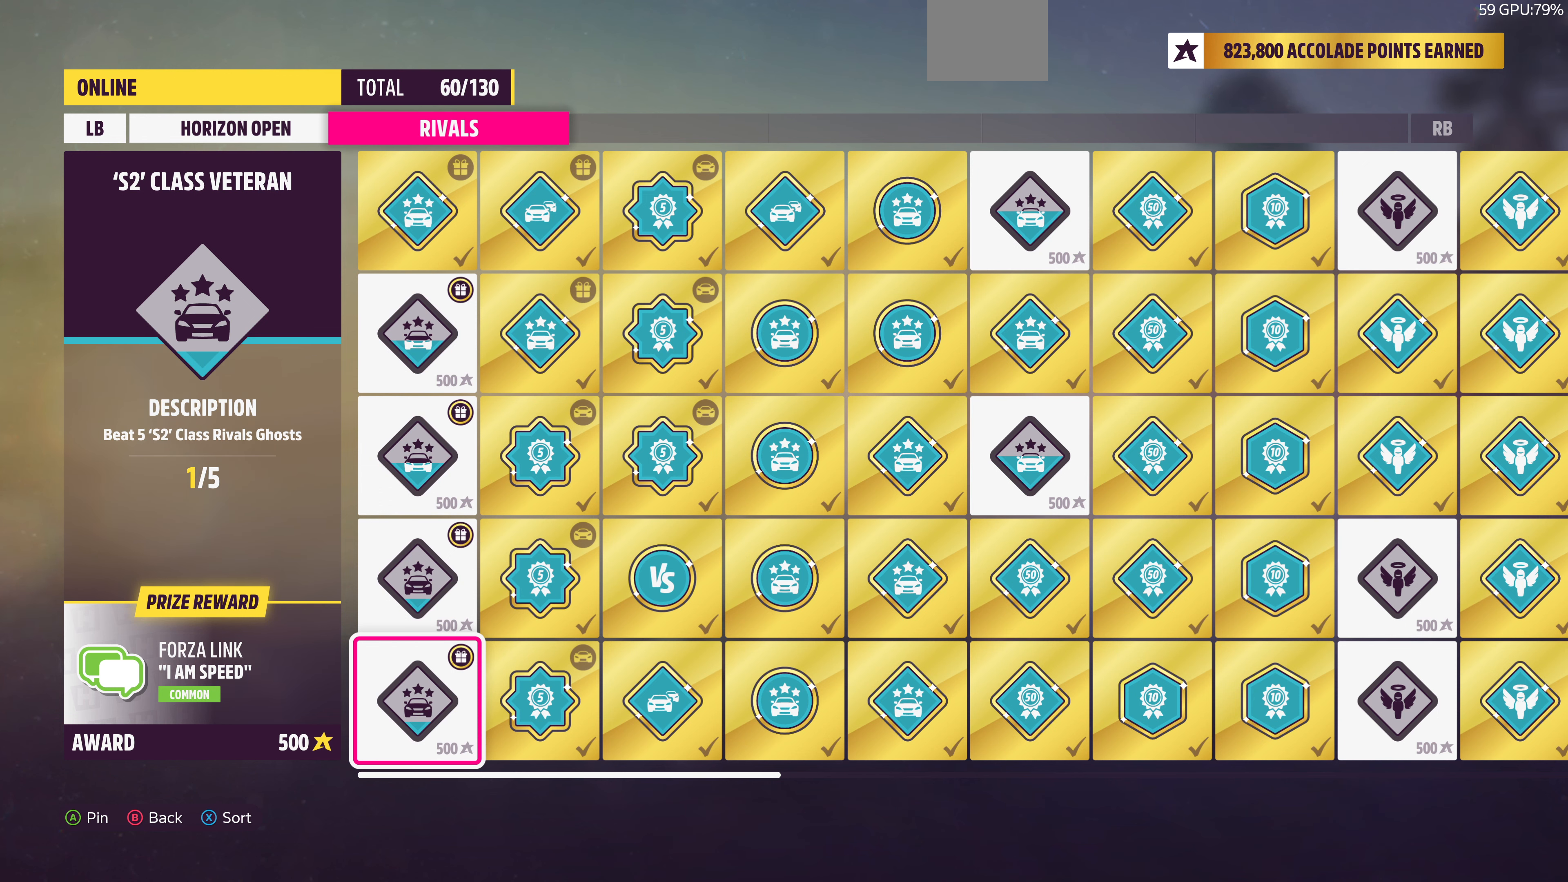
{"buttons": [], "left_stick": "center", "right_stick": "center", "events": [[100, "DPAD_UP", "down"], [200, "DPAD_UP", "up"], [333, "DPAD_UP", "down"], [466, "DPAD_UP", "up"]]}